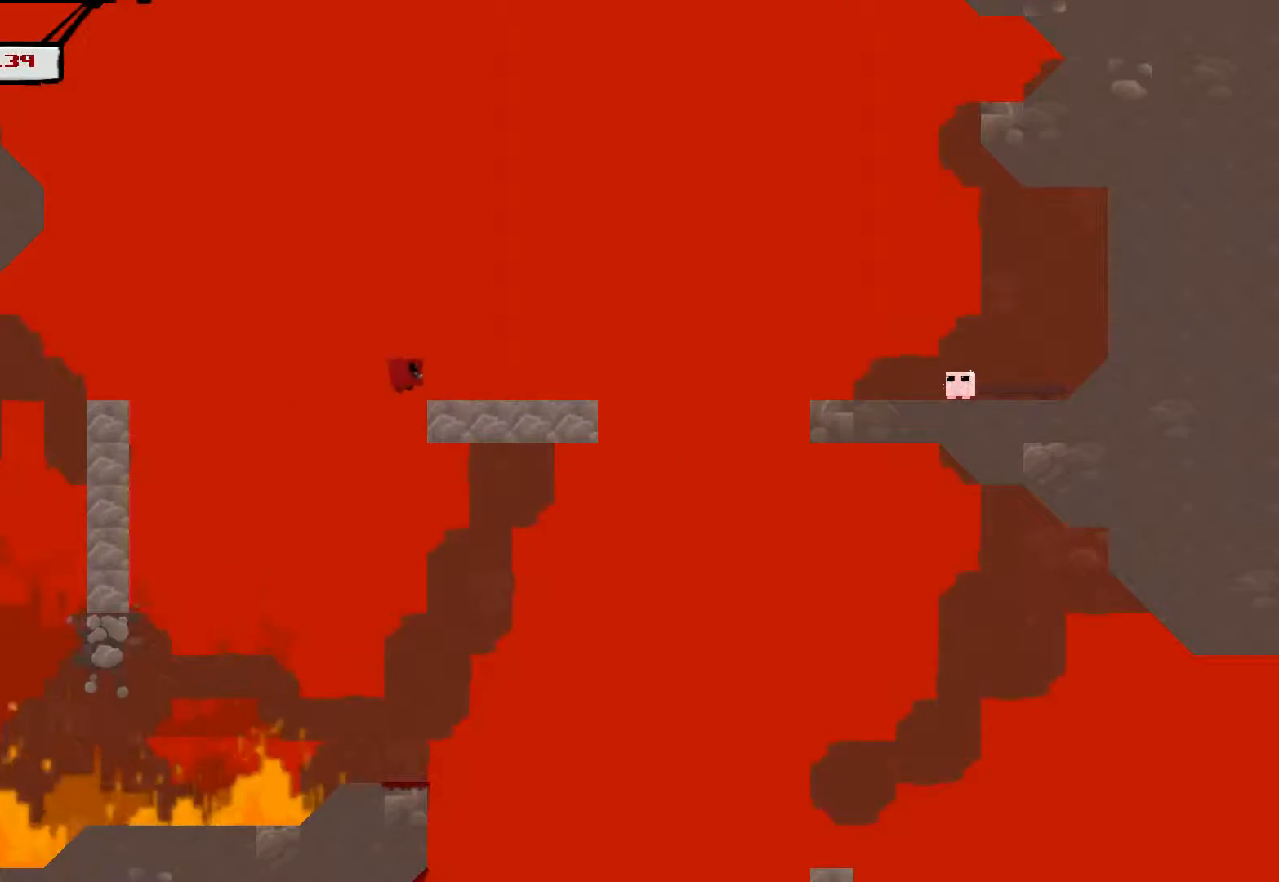
Gameplay with a controller (PlayStation layout); each line is a JSON object with the inputs held at the frame after it. "events" lists button and stick changes between this image and that frame as [ms after this image, input, new state], when the widget could be followed in between. Not read: right_stick.
{"buttons": ["R2"], "left_stick": "right", "events": [[183, "CROSS", "down"], [283, "CROSS", "up"]]}
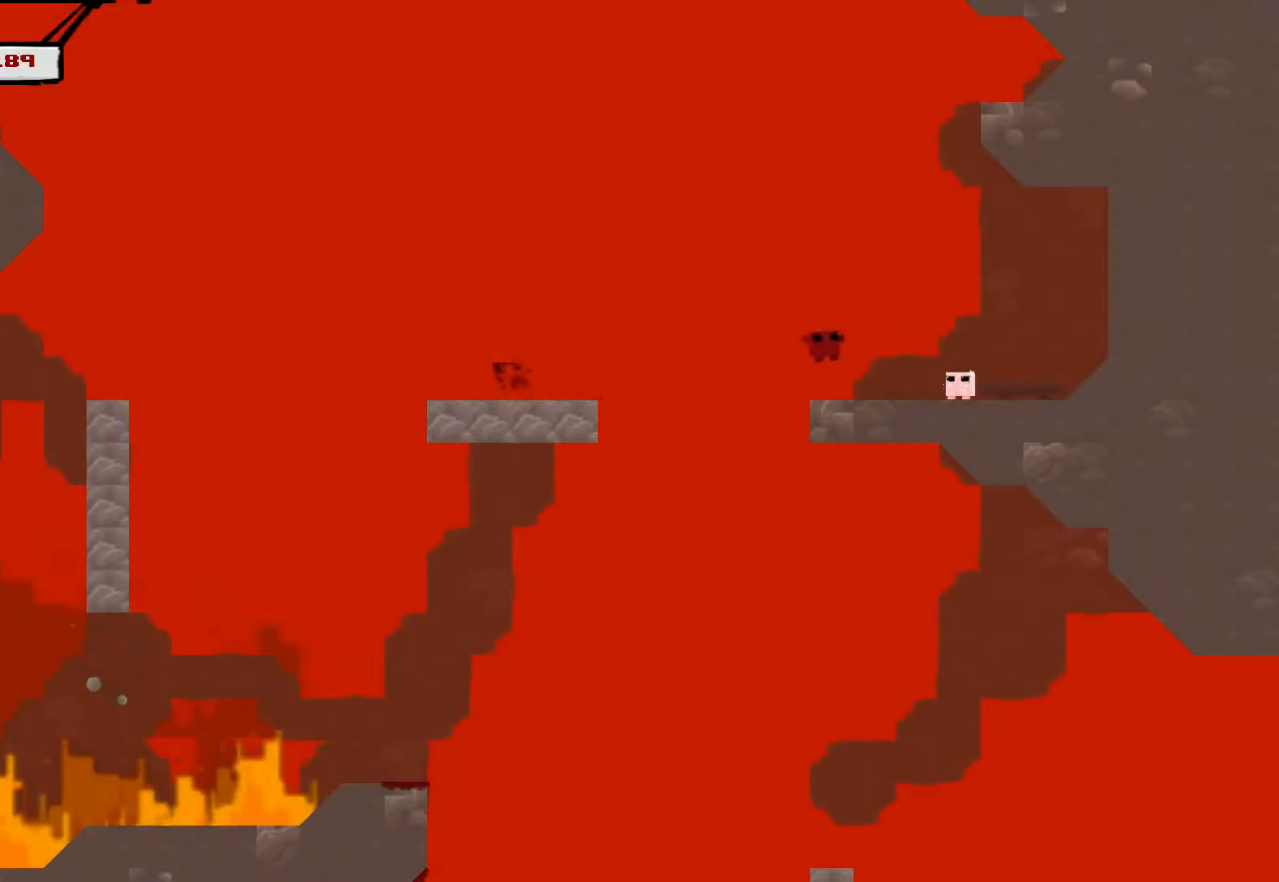
{"buttons": ["R2"], "left_stick": "center", "events": [[150, "CROSS", "down"], [183, "CIRCLE", "down"], [217, "CROSS", "up"], [283, "CIRCLE", "up"], [300, "left_stick", "center"]]}
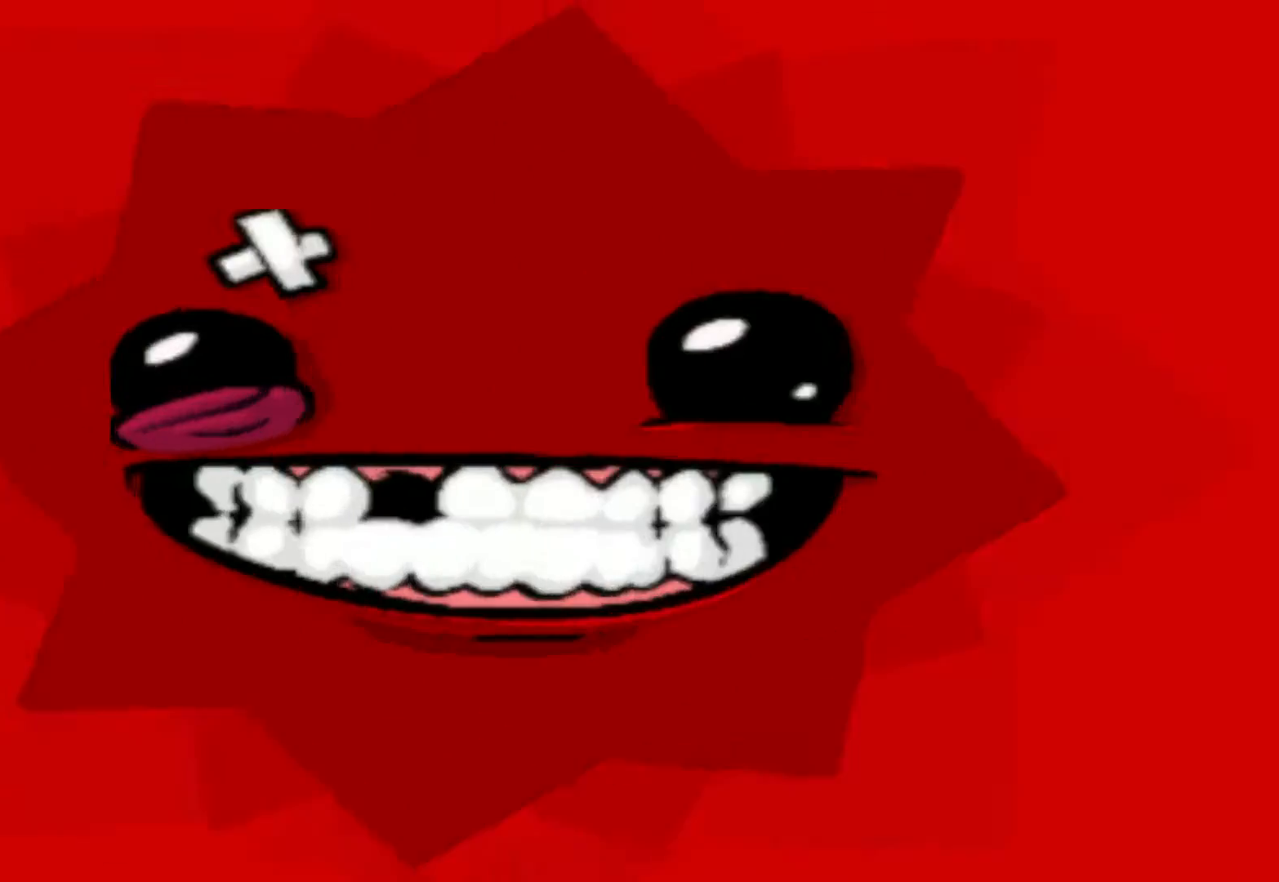
{"buttons": ["R2"], "left_stick": "right", "events": [[33, "left_stick", "right"], [283, "left_stick", "center"], [367, "left_stick", "right"]]}
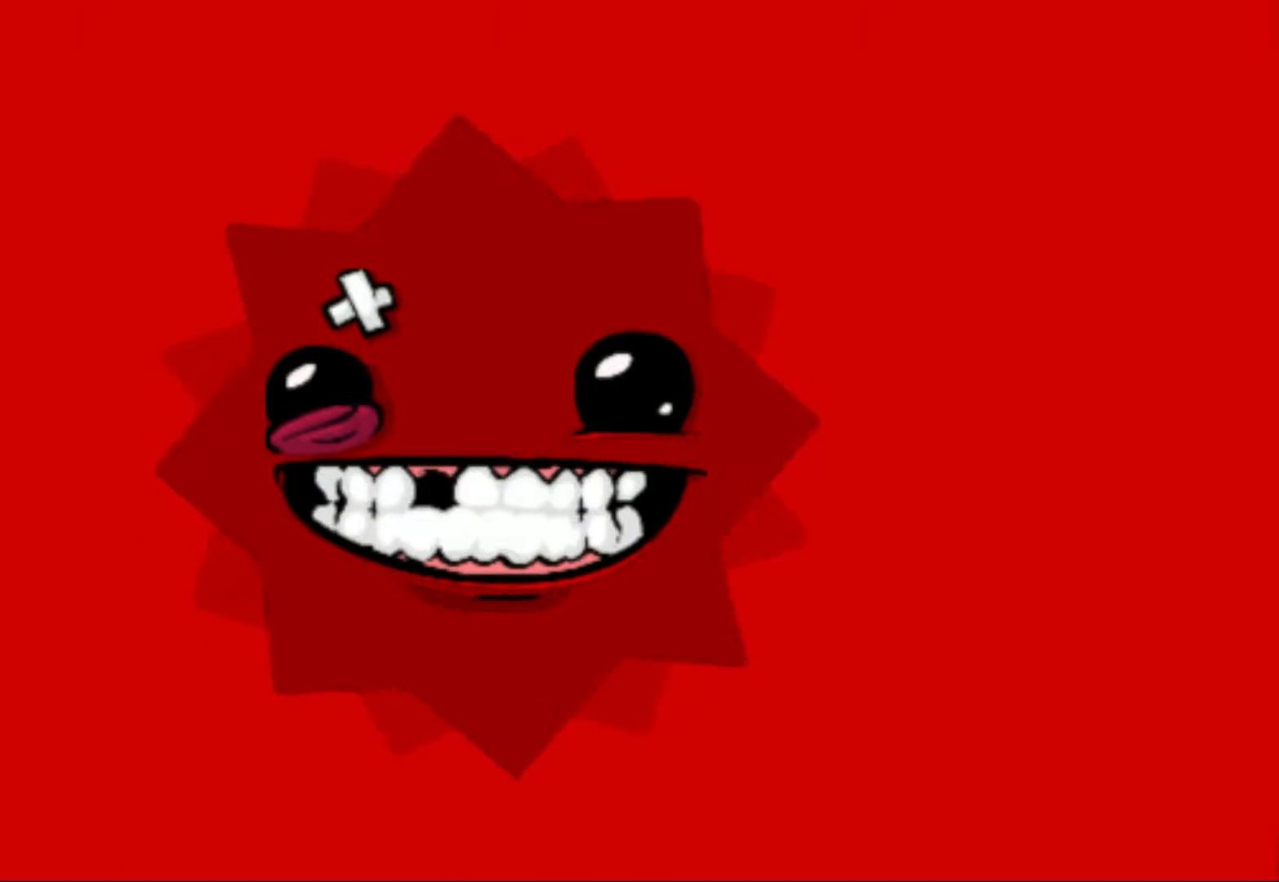
{"buttons": ["R2"], "left_stick": "center", "events": [[17, "left_stick", "center"], [83, "left_stick", "right"], [200, "left_stick", "center"], [300, "left_stick", "right"], [433, "left_stick", "center"]]}
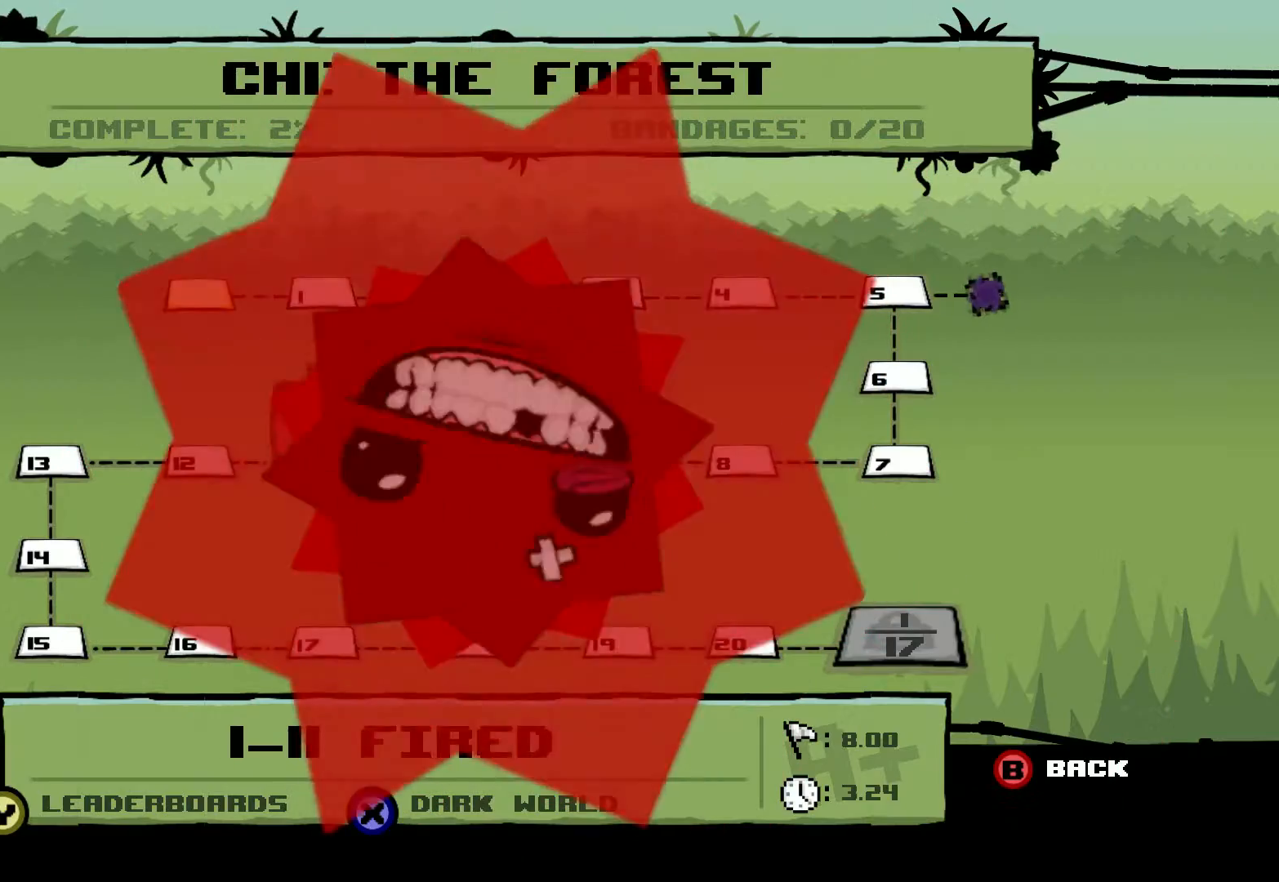
{"buttons": ["R2"], "left_stick": "right", "events": [[17, "left_stick", "right"], [167, "left_stick", "center"], [217, "left_stick", "right"], [367, "left_stick", "center"], [433, "left_stick", "right"]]}
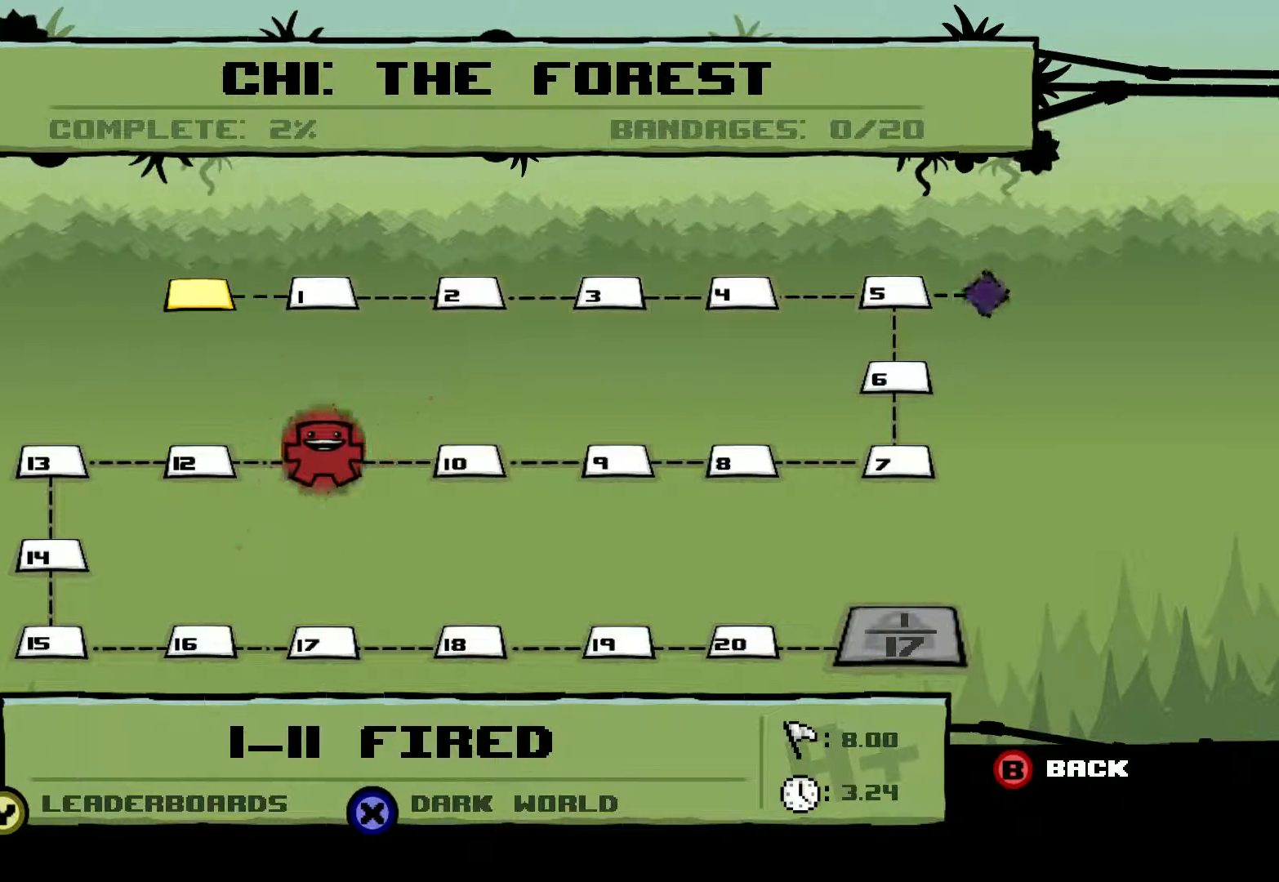
{"buttons": ["R2"], "left_stick": "center", "events": [[50, "left_stick", "center"], [133, "left_stick", "right"], [250, "left_stick", "center"], [350, "left_stick", "right"], [500, "left_stick", "center"]]}
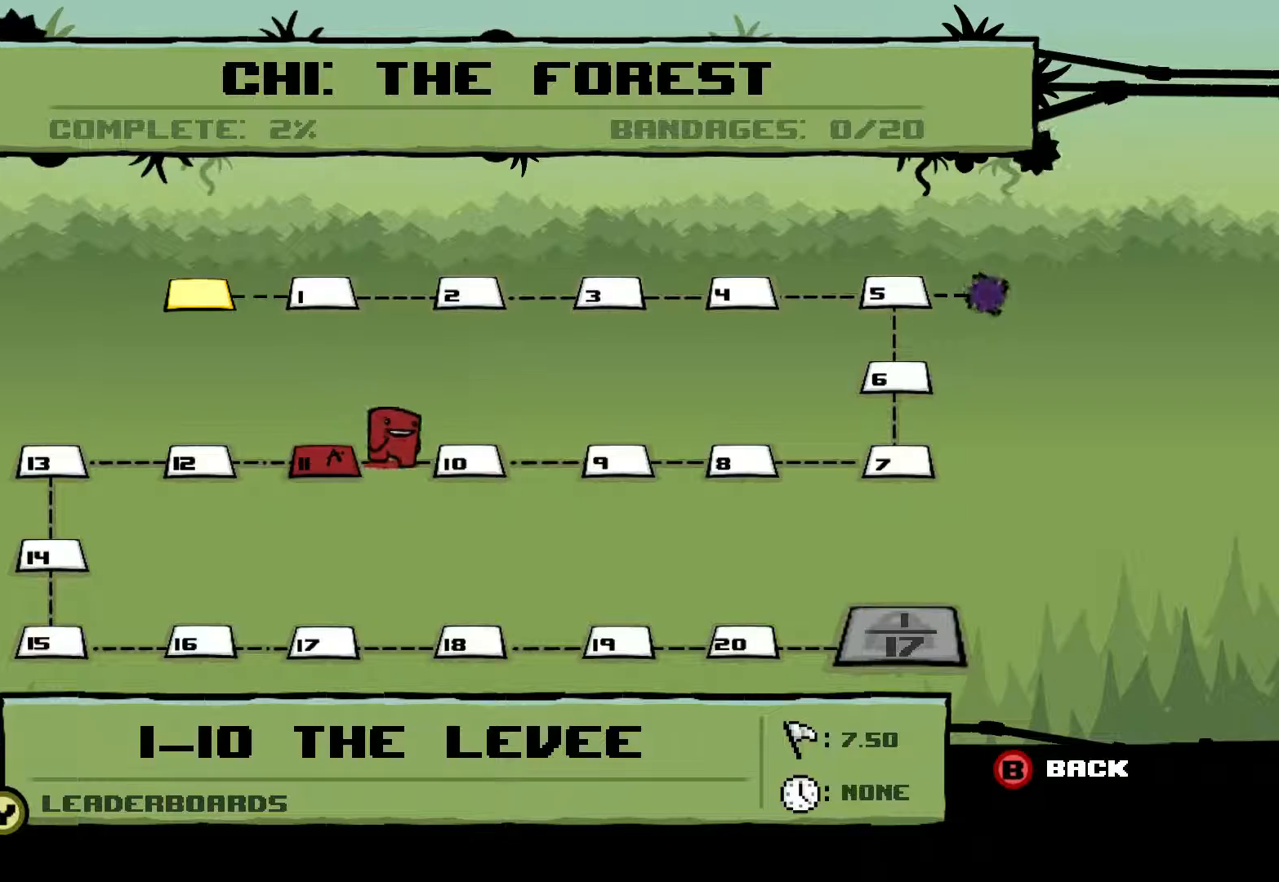
{"buttons": ["R2"], "left_stick": "right", "events": [[150, "left_stick", "right"], [317, "left_stick", "center"], [433, "left_stick", "right"]]}
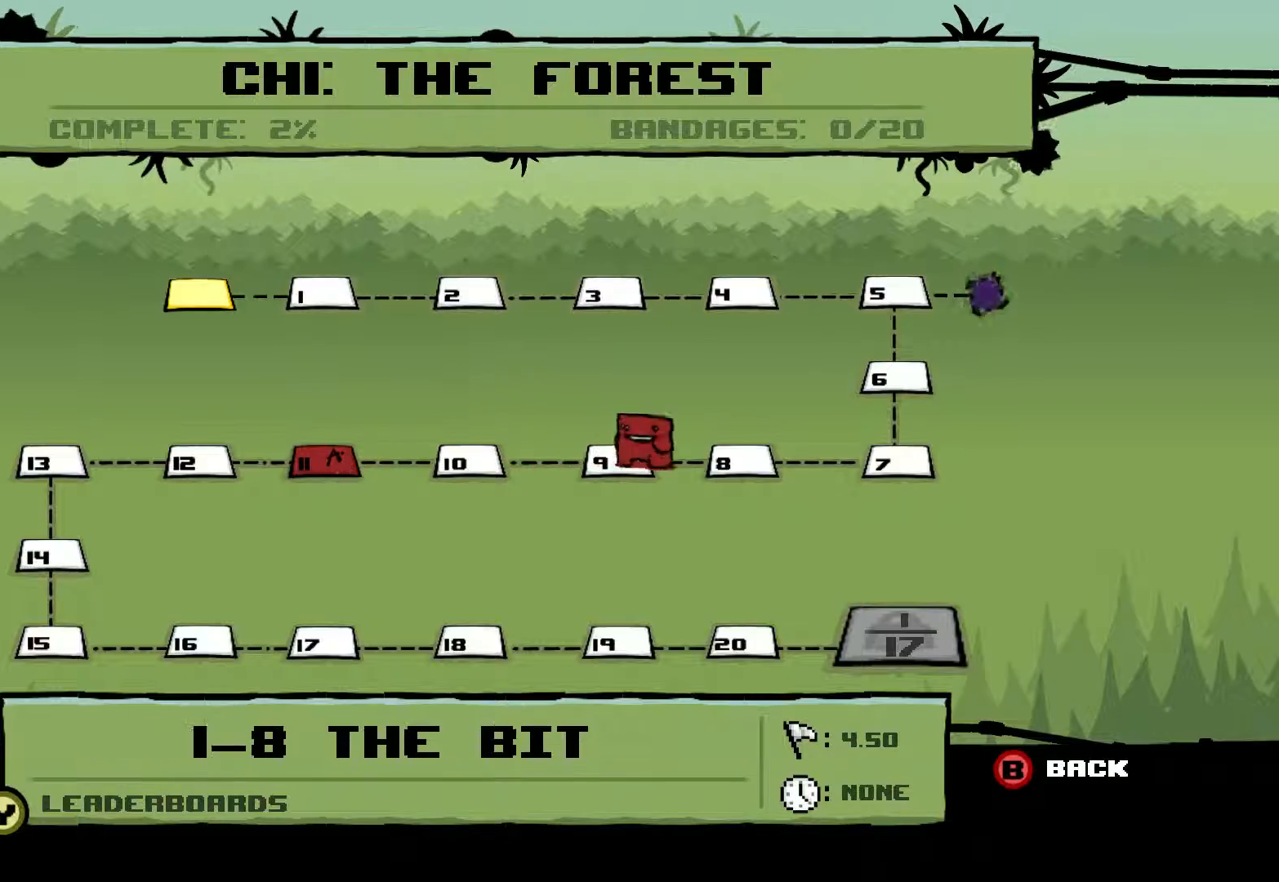
{"buttons": ["R2"], "left_stick": "center", "events": [[117, "left_stick", "center"], [233, "left_stick", "right"], [400, "left_stick", "center"]]}
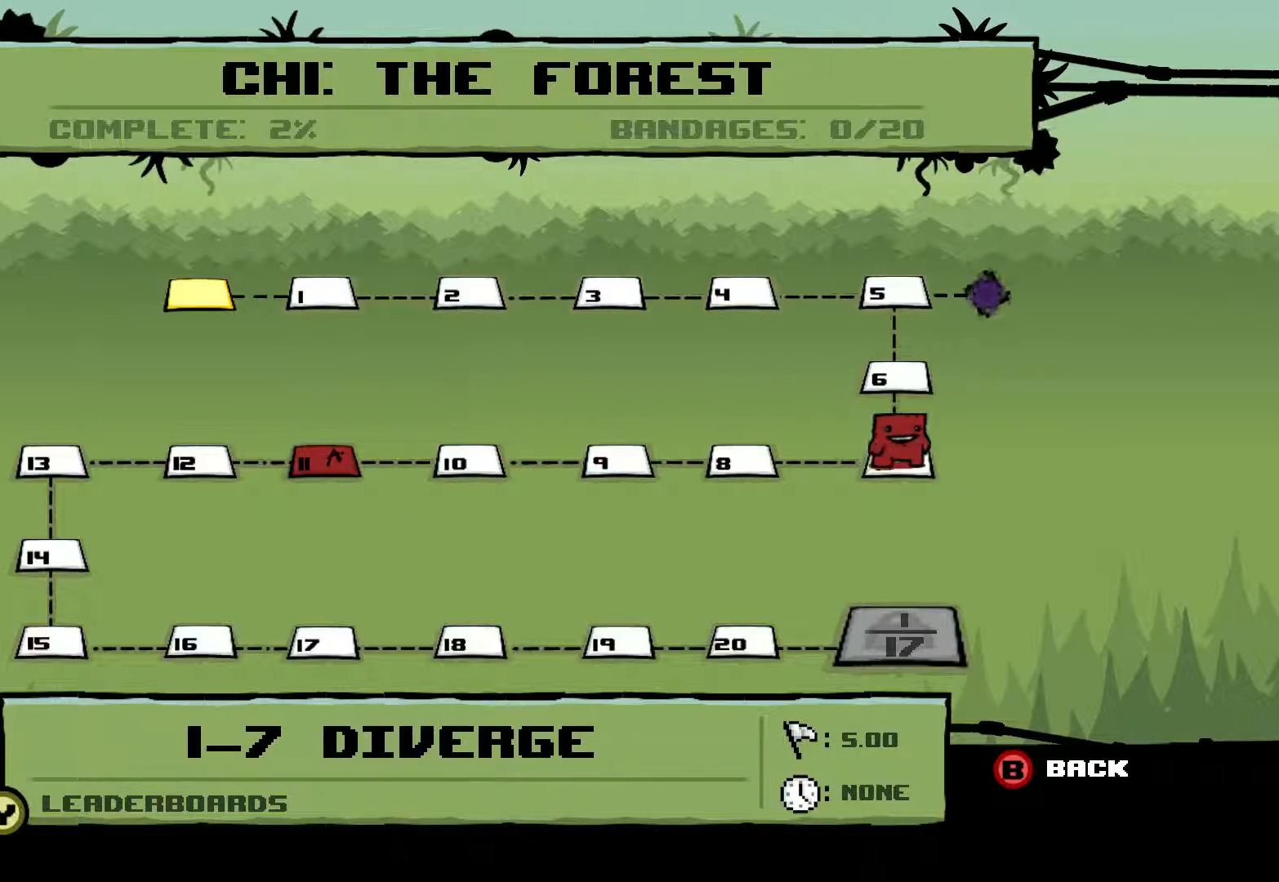
{"buttons": ["R2"], "left_stick": "center", "events": [[50, "left_stick", "up"], [200, "left_stick", "center"], [333, "left_stick", "up"], [483, "left_stick", "center"]]}
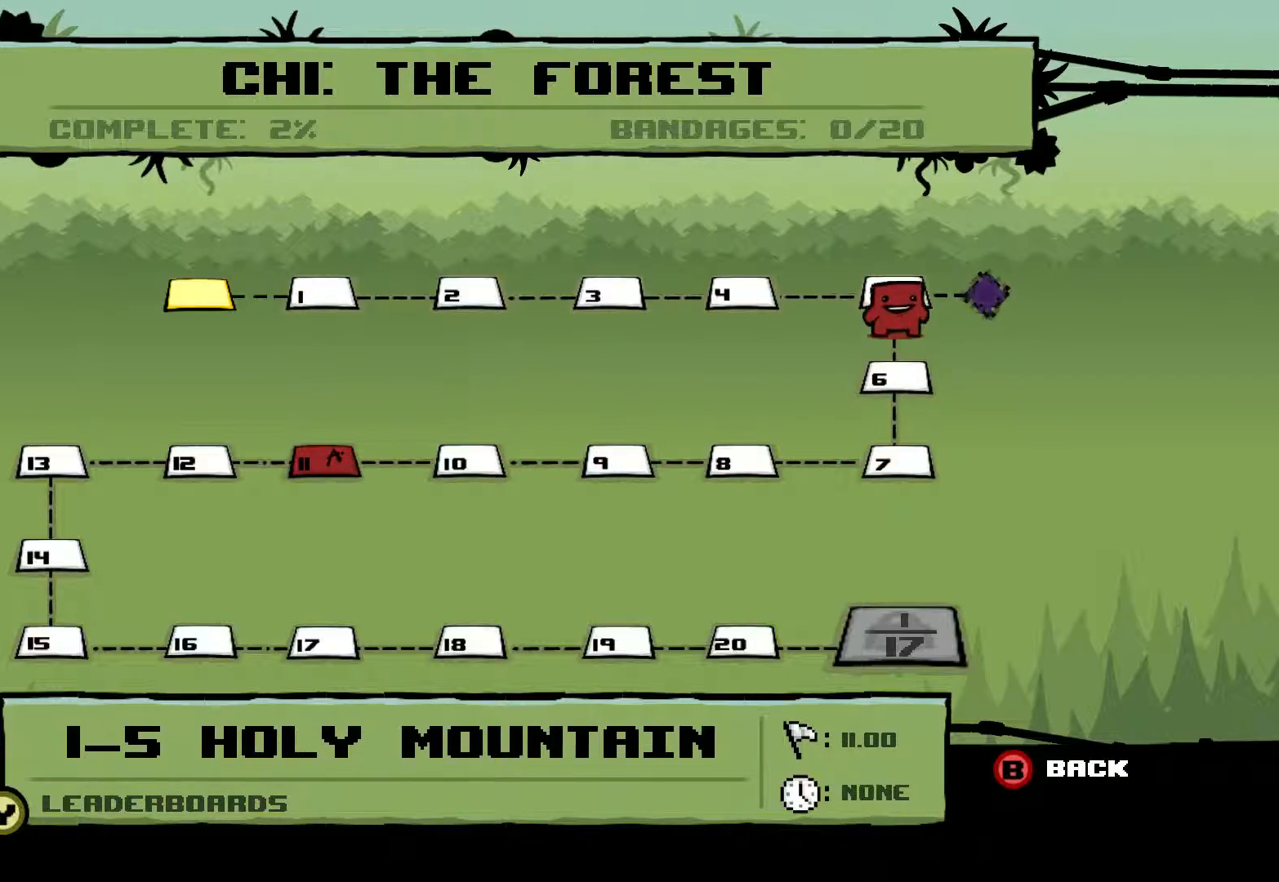
{"buttons": ["R2"], "left_stick": "left", "events": [[150, "left_stick", "left"], [300, "left_stick", "center"], [400, "left_stick", "left"]]}
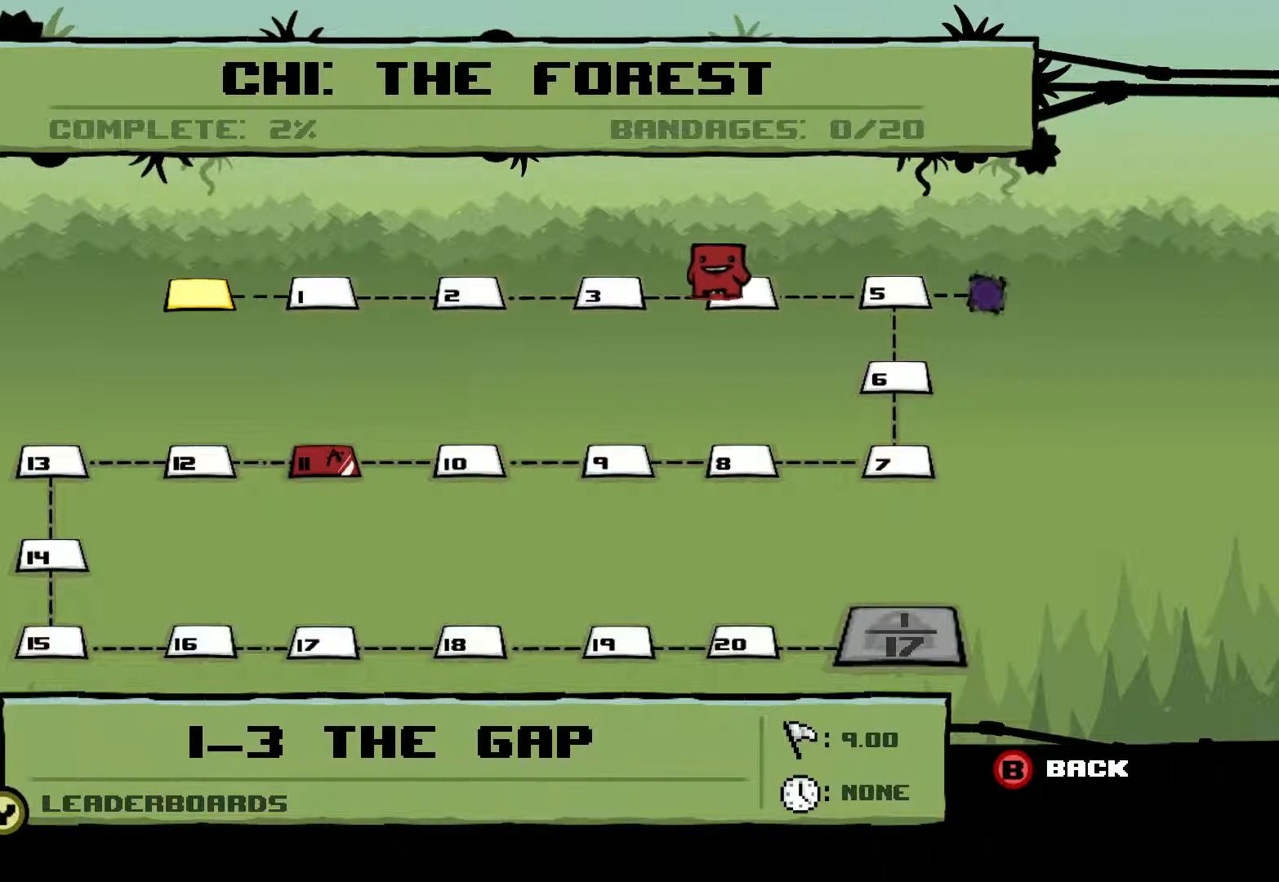
{"buttons": ["R2"], "left_stick": "left", "events": [[117, "left_stick", "center"], [183, "left_stick", "left"], [367, "left_stick", "center"], [483, "left_stick", "left"]]}
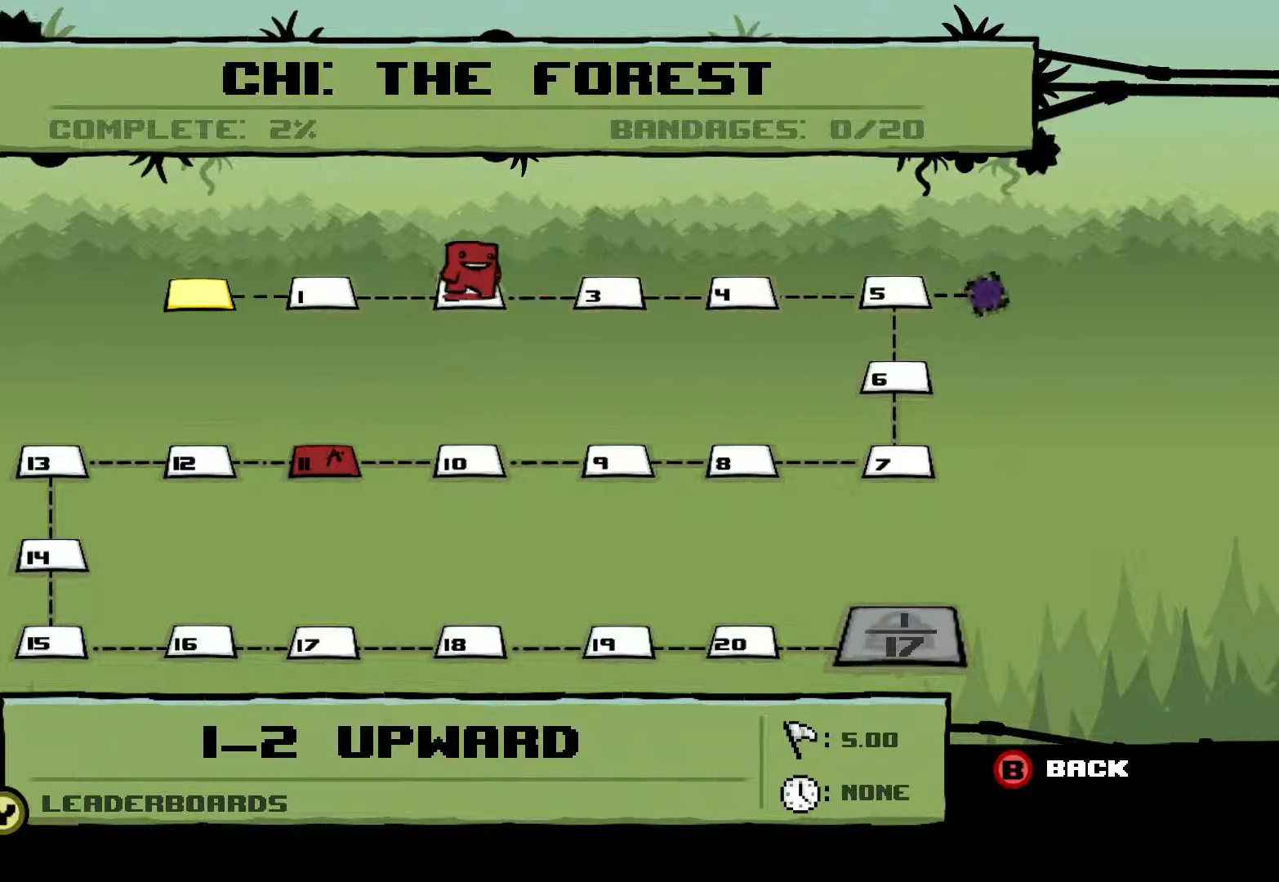
{"buttons": ["R2"], "left_stick": "center", "events": [[133, "left_stick", "center"], [267, "left_stick", "left"], [400, "left_stick", "center"]]}
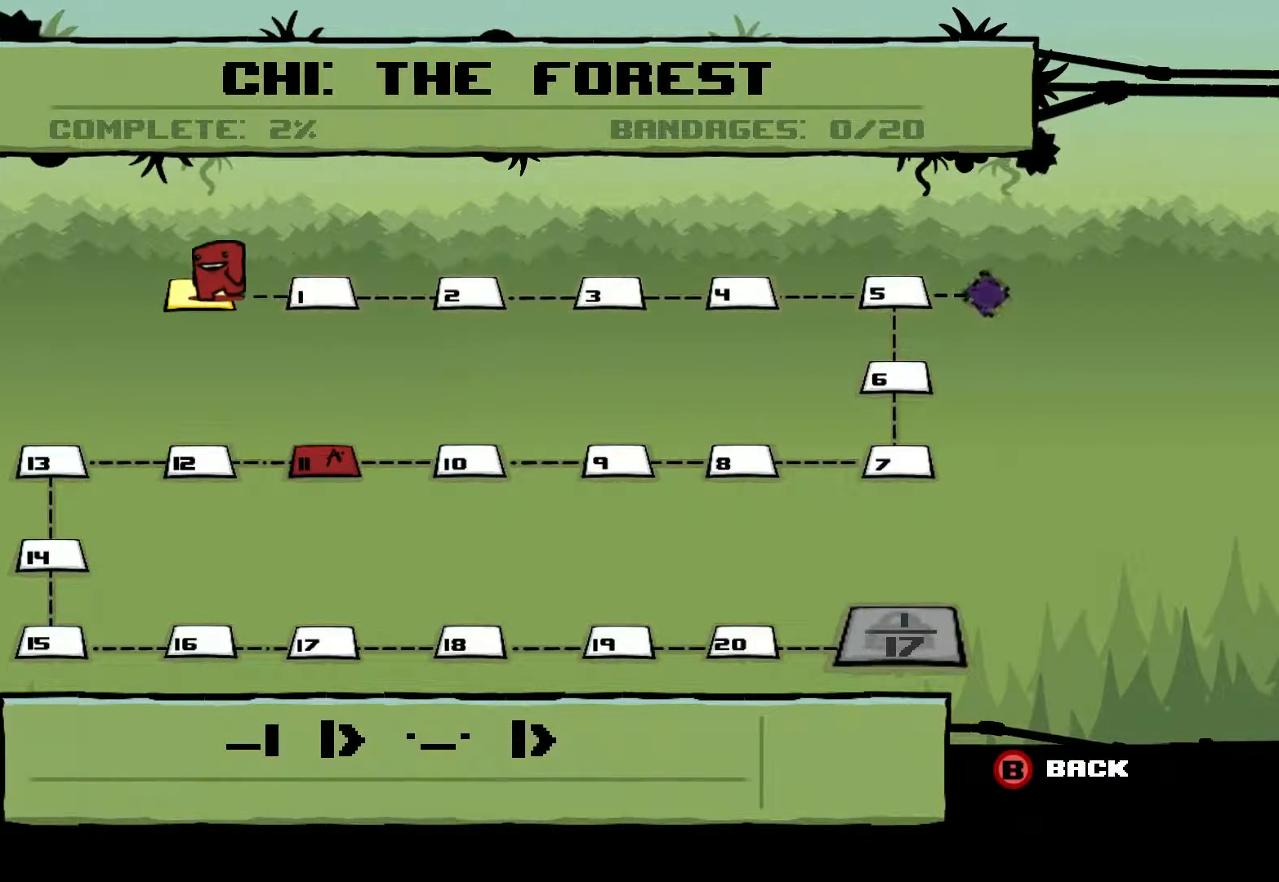
{"buttons": ["CROSS", "R2"], "left_stick": "center", "events": [[50, "CROSS", "down"], [117, "CROSS", "up"], [200, "CROSS", "down"], [250, "CROSS", "up"], [367, "CROSS", "down"], [417, "CROSS", "up"], [500, "CROSS", "down"]]}
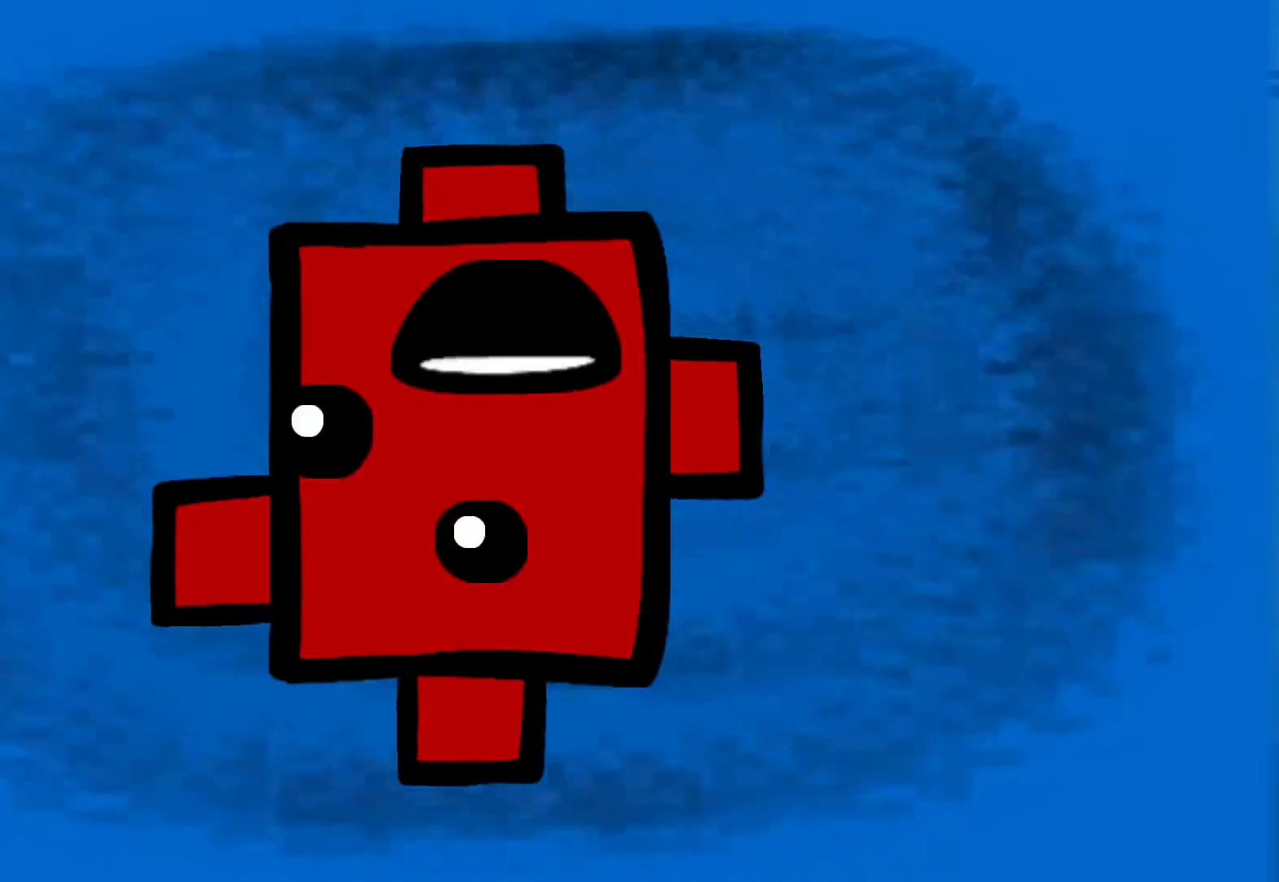
{"buttons": ["CROSS", "R2"], "left_stick": "center", "events": [[50, "CROSS", "up"], [150, "CROSS", "down"], [200, "CROSS", "up"], [300, "CROSS", "down"], [350, "CROSS", "up"], [467, "CROSS", "down"]]}
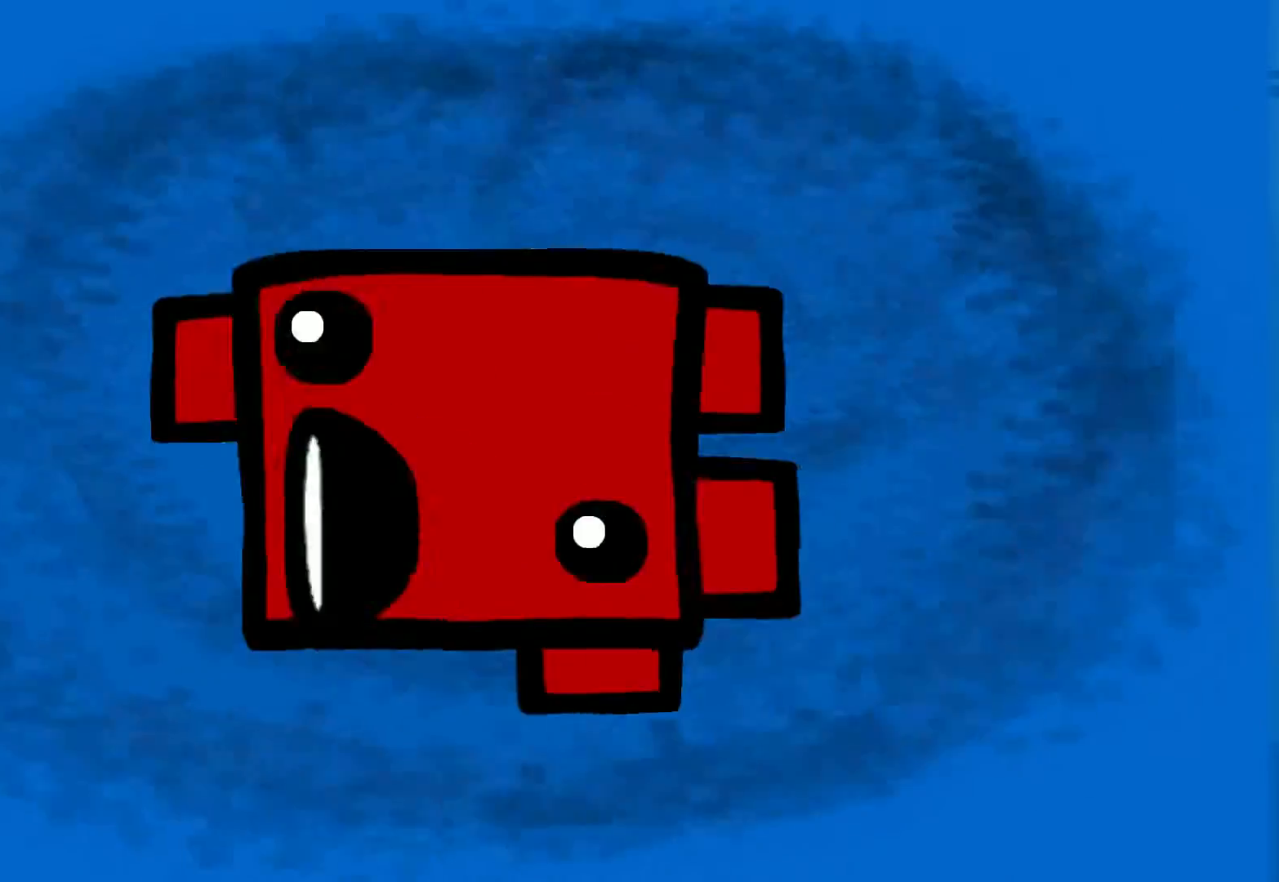
{"buttons": ["R2"], "left_stick": "center", "events": [[17, "CROSS", "up"], [117, "CROSS", "down"], [150, "CROSS", "up"], [267, "CROSS", "down"], [317, "CROSS", "up"], [417, "CROSS", "down"], [450, "CROSS", "up"]]}
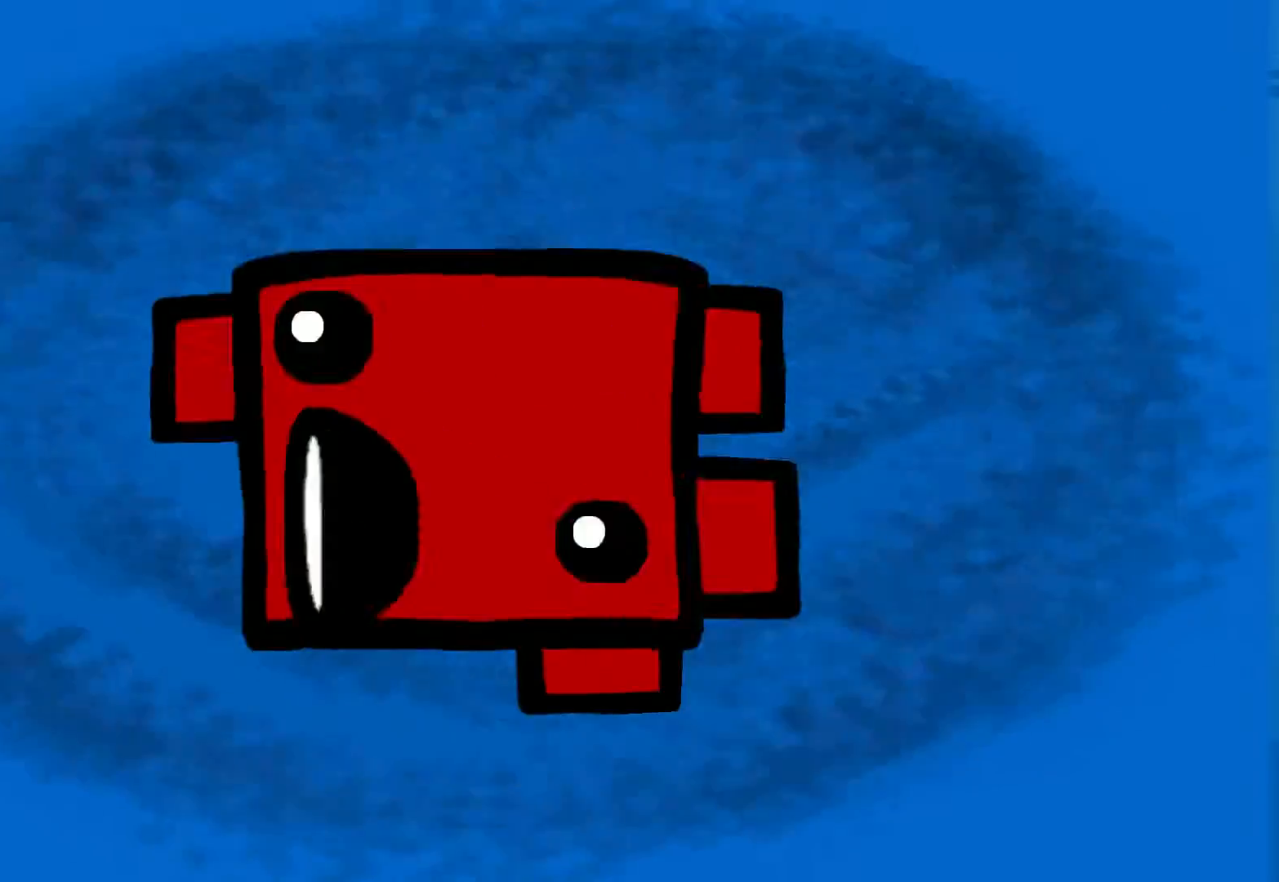
{"buttons": ["R2"], "left_stick": "center", "events": [[67, "CROSS", "down"], [117, "CROSS", "up"], [217, "CROSS", "down"], [267, "CROSS", "up"], [350, "CROSS", "down"], [417, "CROSS", "up"]]}
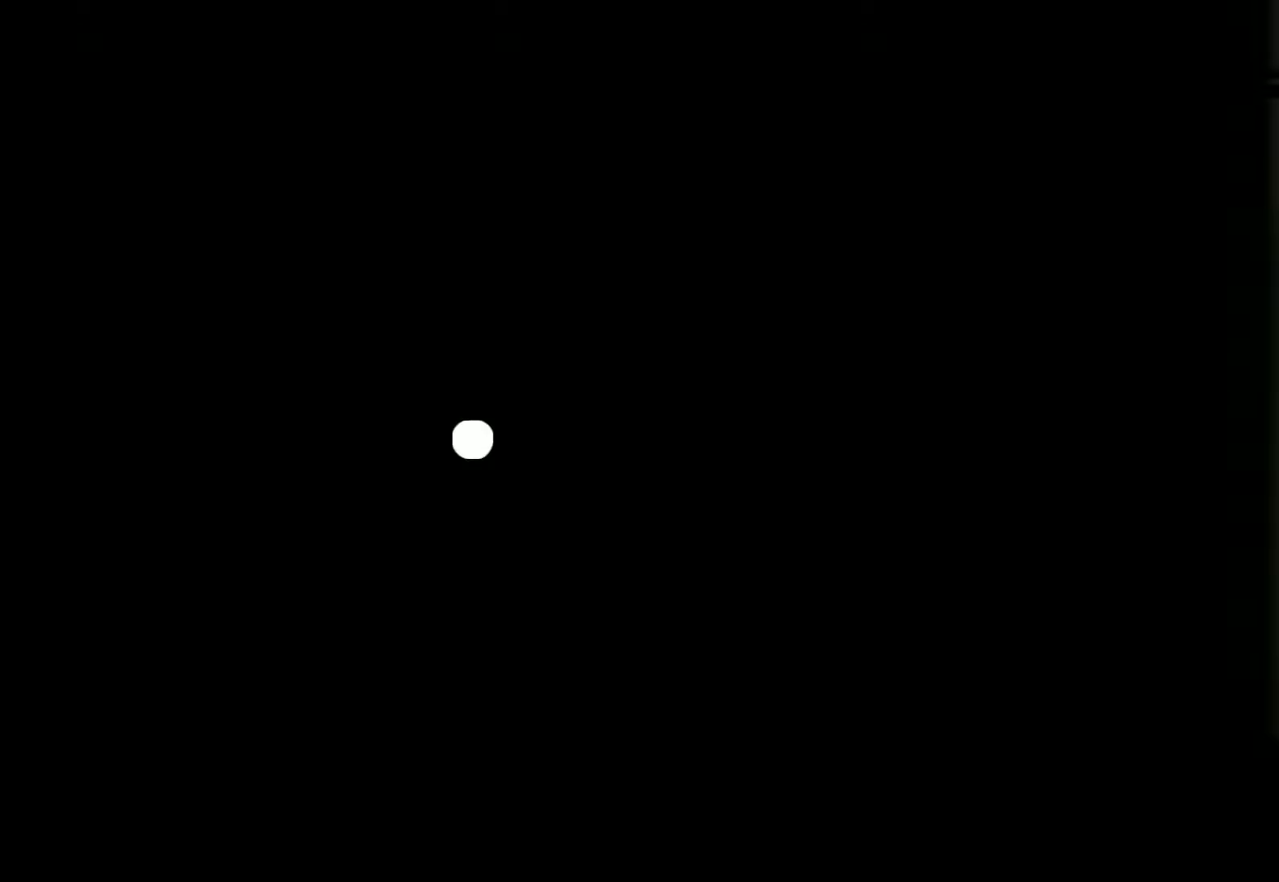
{"buttons": ["CROSS", "R2"], "left_stick": "center", "events": [[17, "CROSS", "down"], [67, "CROSS", "up"], [167, "CROSS", "down"], [217, "CROSS", "up"], [317, "CROSS", "down"], [367, "CROSS", "up"], [500, "CROSS", "down"]]}
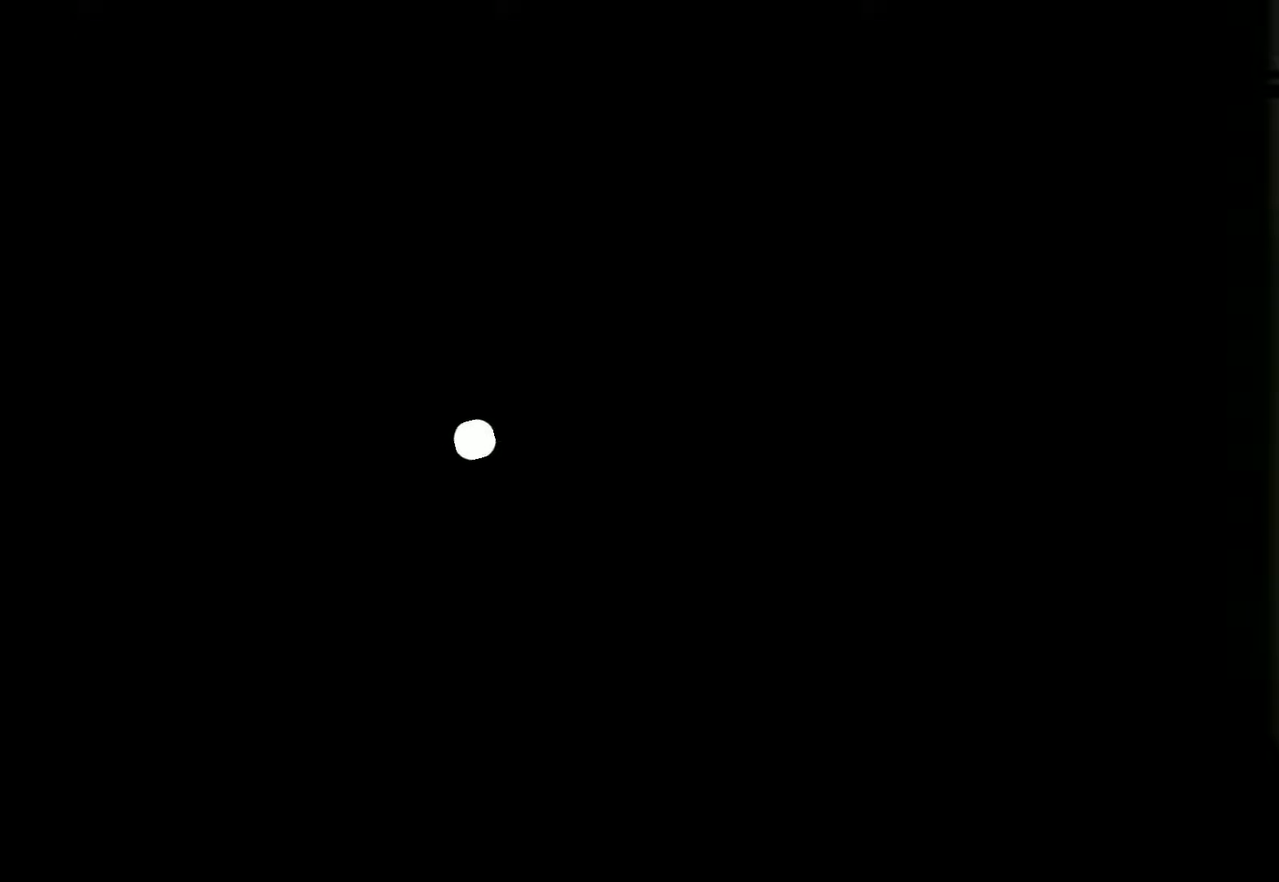
{"buttons": ["R2"], "left_stick": "center", "events": [[33, "CROSS", "up"], [100, "CROSS", "down"], [183, "CROSS", "up"], [283, "CROSS", "down"], [317, "CROSS", "up"], [417, "CROSS", "down"], [467, "CROSS", "up"]]}
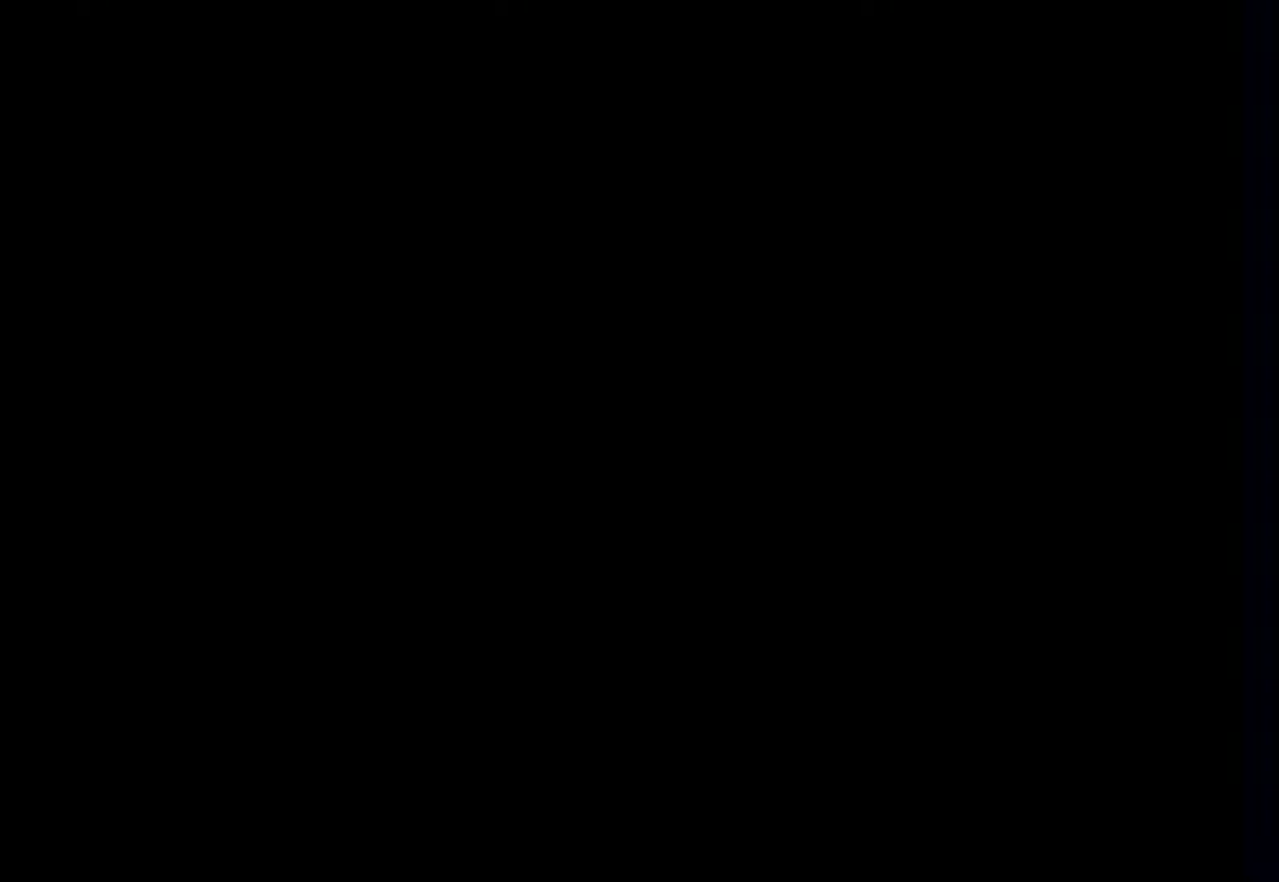
{"buttons": [], "left_stick": "center", "events": [[50, "CROSS", "down"], [133, "CROSS", "up"], [450, "R2", "up"]]}
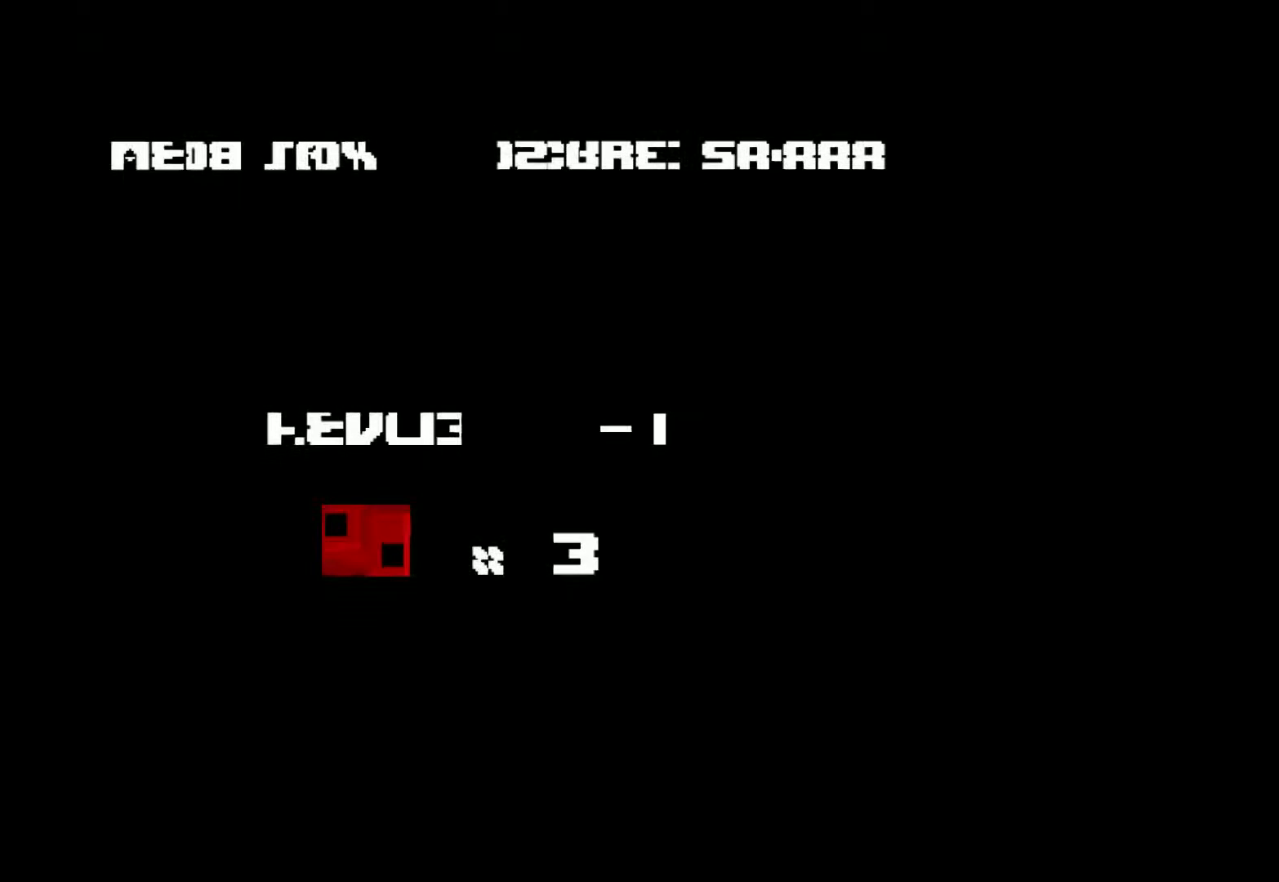
{"buttons": ["R2"], "left_stick": "right", "events": [[183, "R2", "down"], [200, "left_stick", "right"]]}
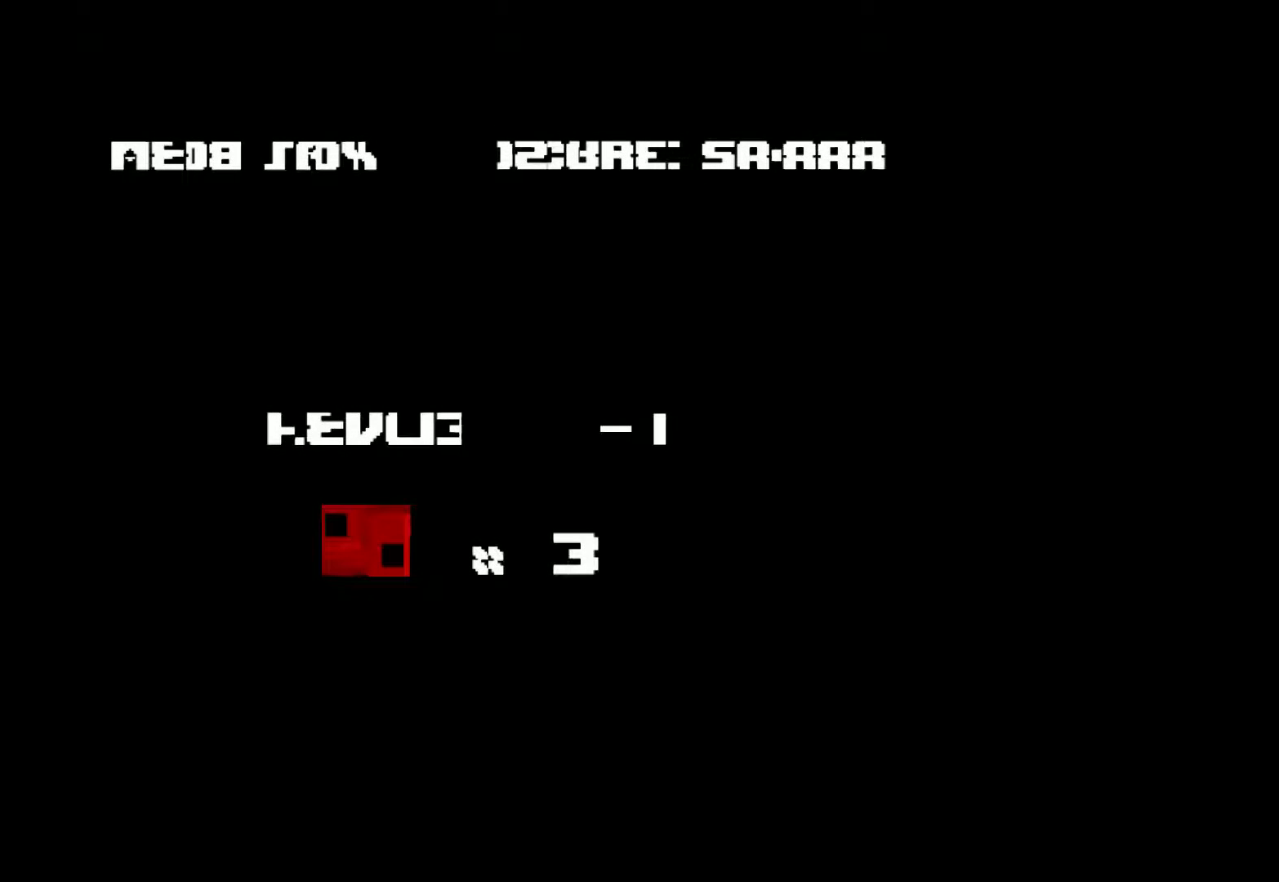
{"buttons": ["R2"], "left_stick": "right", "events": []}
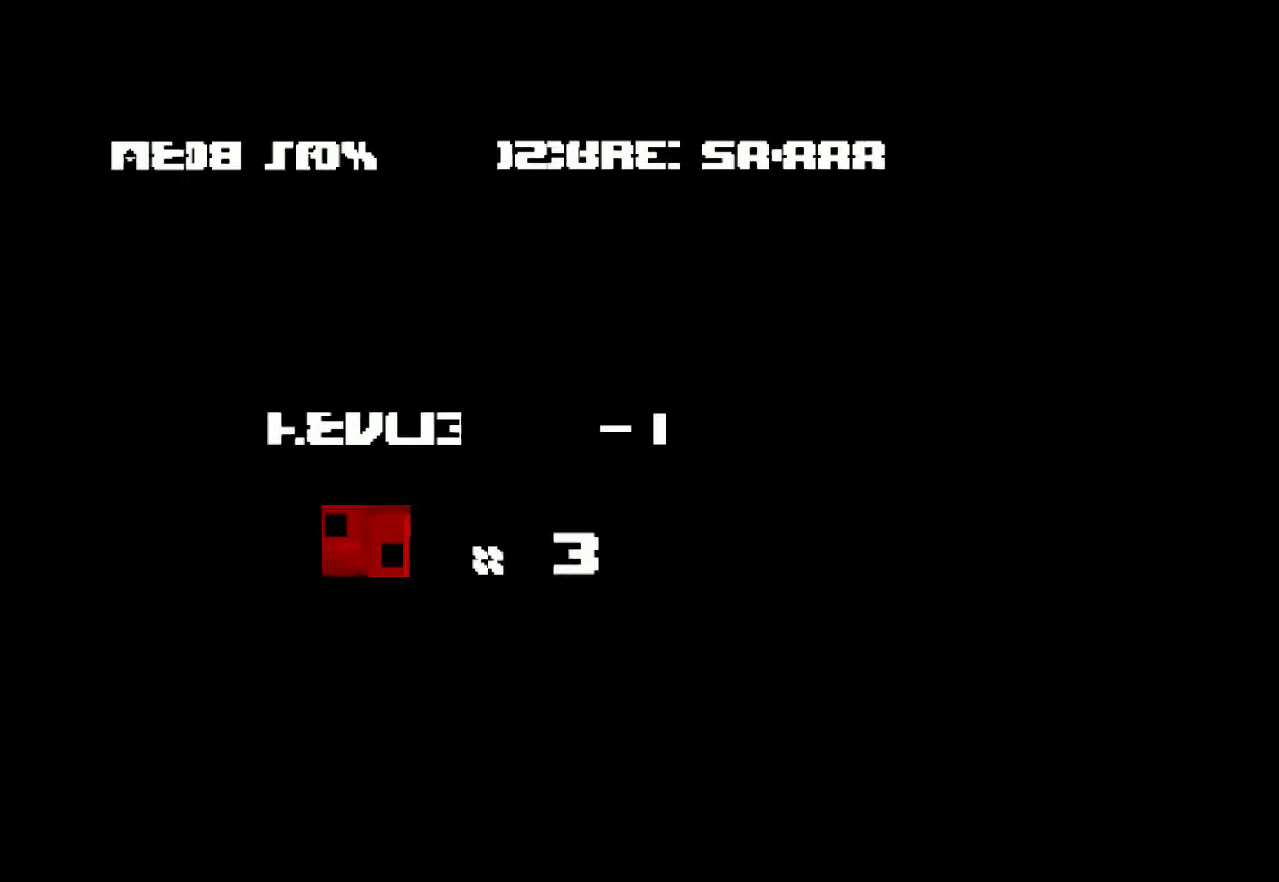
{"buttons": ["R2"], "left_stick": "right", "events": []}
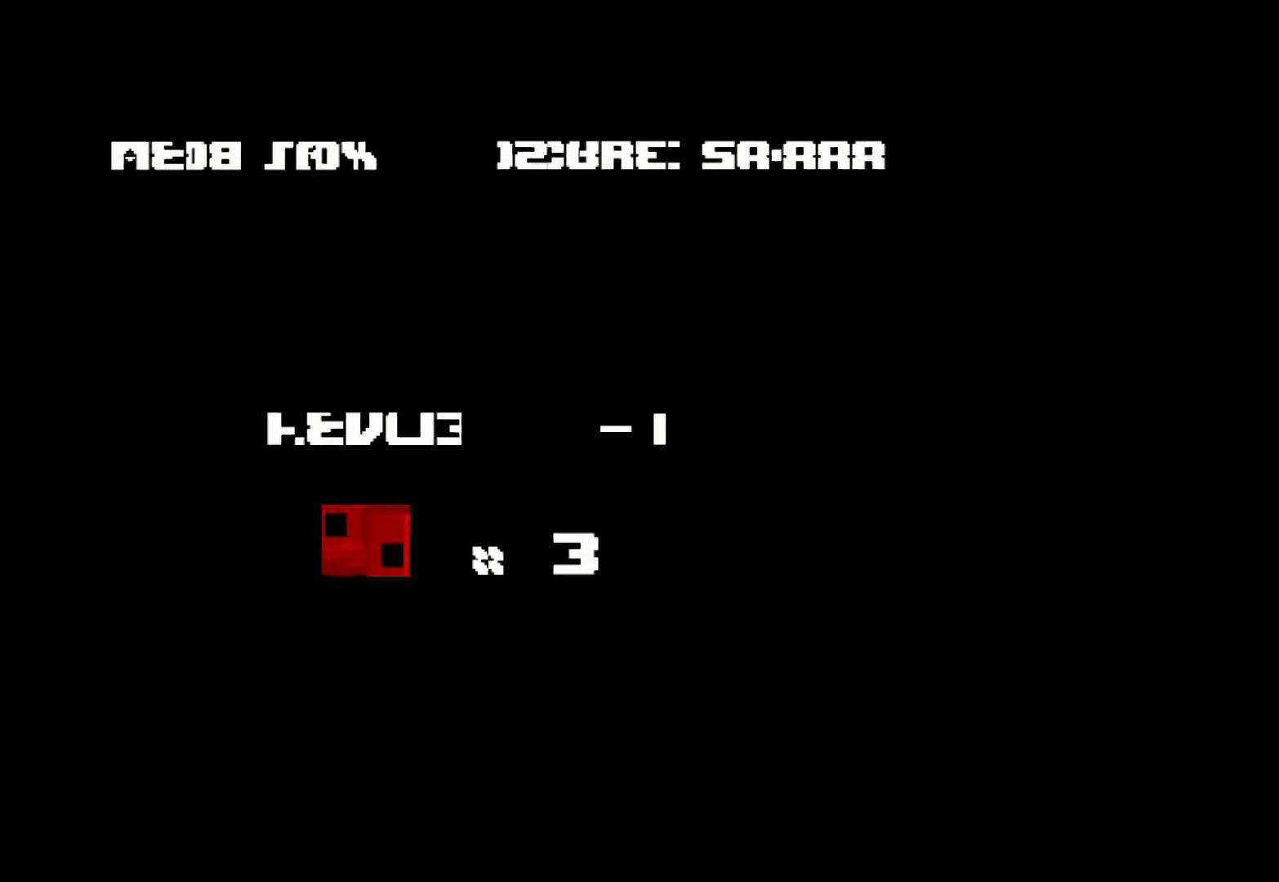
{"buttons": ["R2"], "left_stick": "right", "events": []}
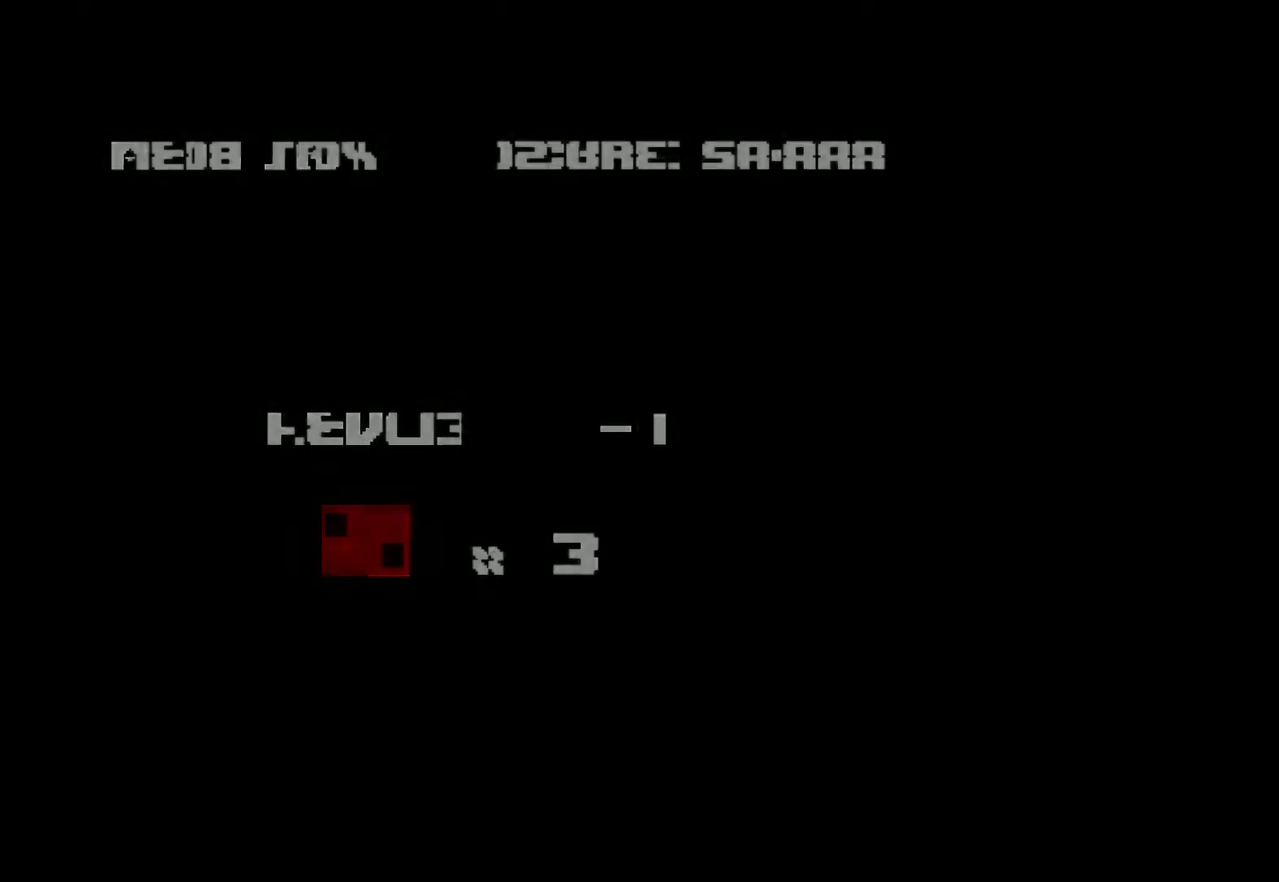
{"buttons": ["R2"], "left_stick": "right", "events": []}
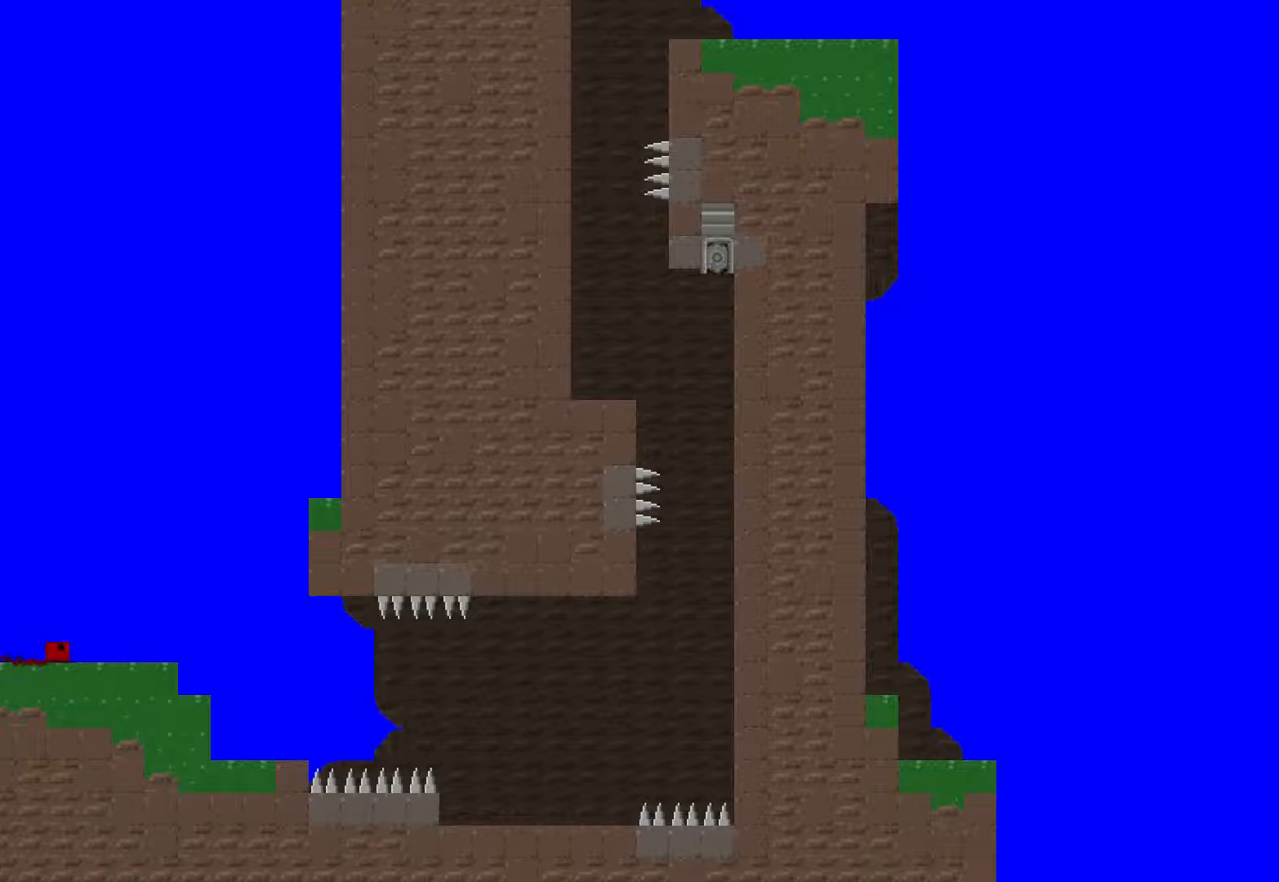
{"buttons": ["R2"], "left_stick": "right", "events": []}
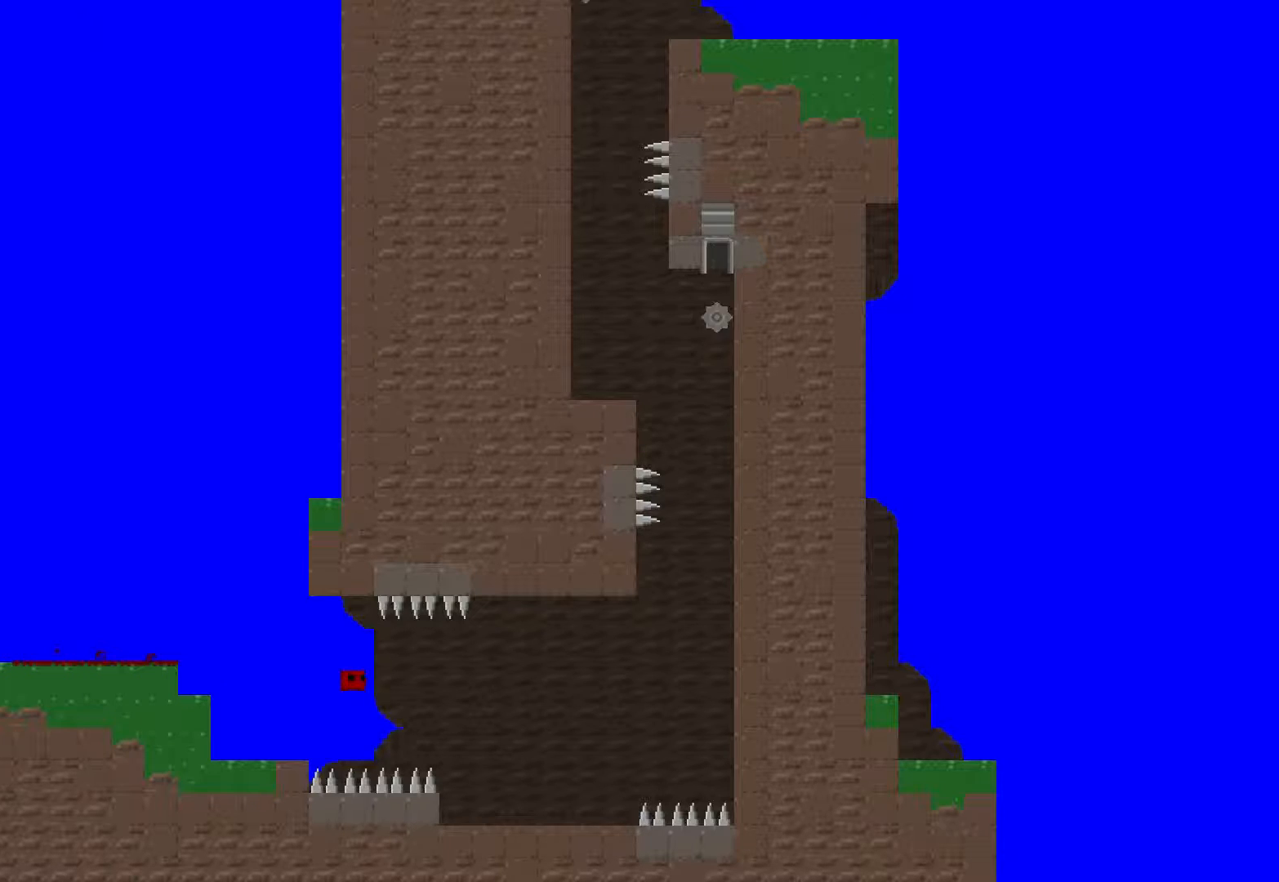
{"buttons": ["CROSS", "R2"], "left_stick": "down-right", "events": [[83, "R2", "up"], [117, "left_stick", "center"], [333, "R2", "down"], [367, "left_stick", "down-right"], [450, "CROSS", "down"]]}
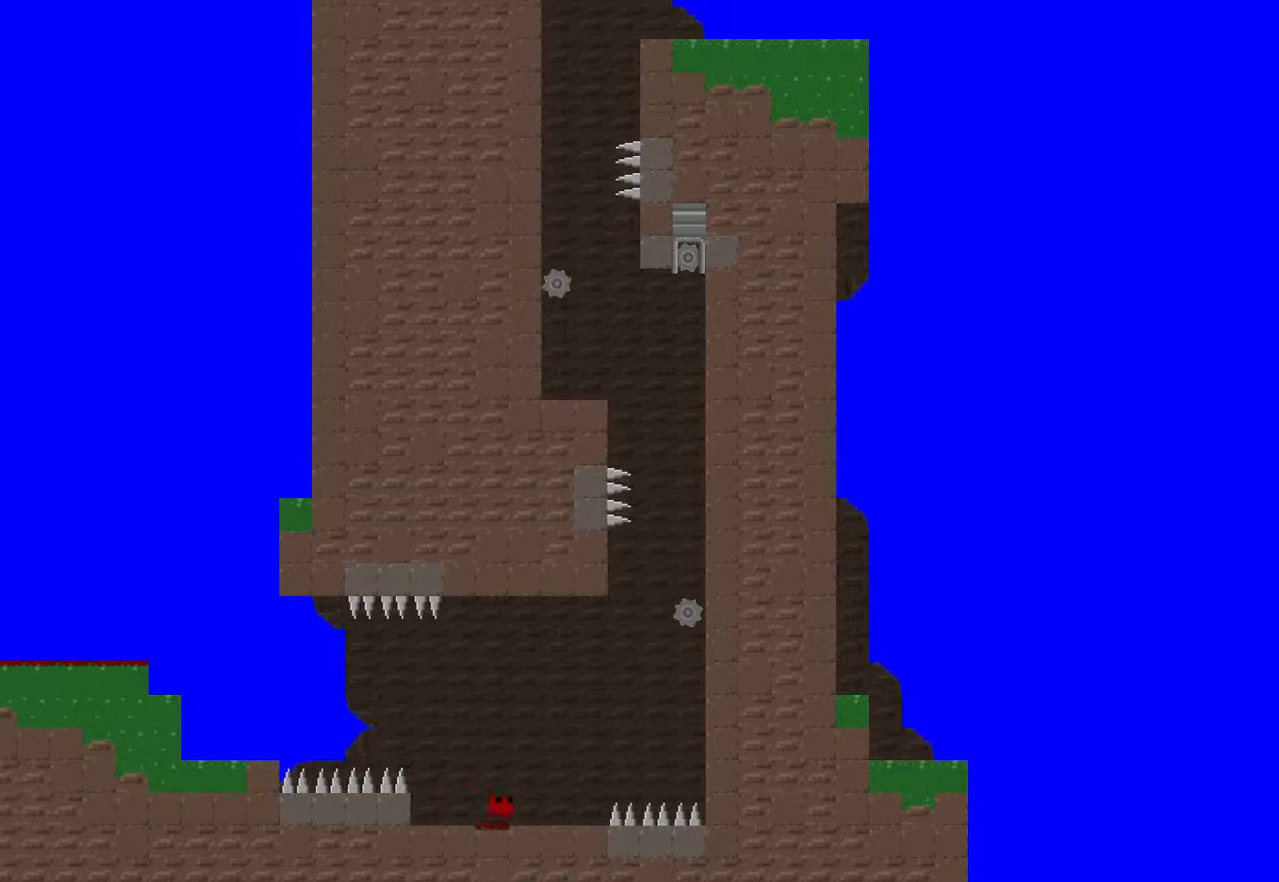
{"buttons": ["R2"], "left_stick": "down-right", "events": [[450, "CROSS", "up"]]}
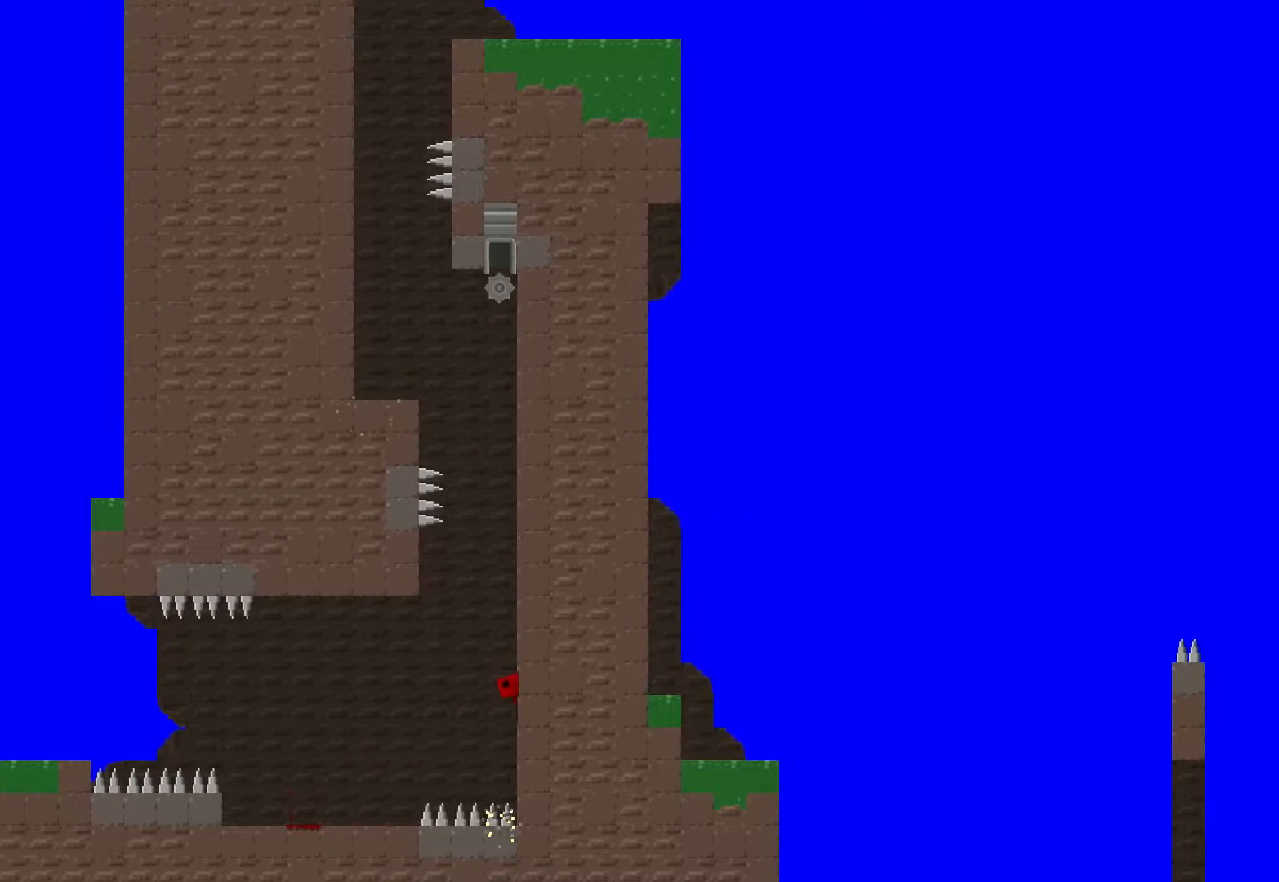
{"buttons": ["CROSS", "R2", "L3"], "left_stick": "left", "events": [[50, "CROSS", "down"], [150, "left_stick", "left"], [300, "CROSS", "up"], [417, "CROSS", "down"], [500, "L3", "down"]]}
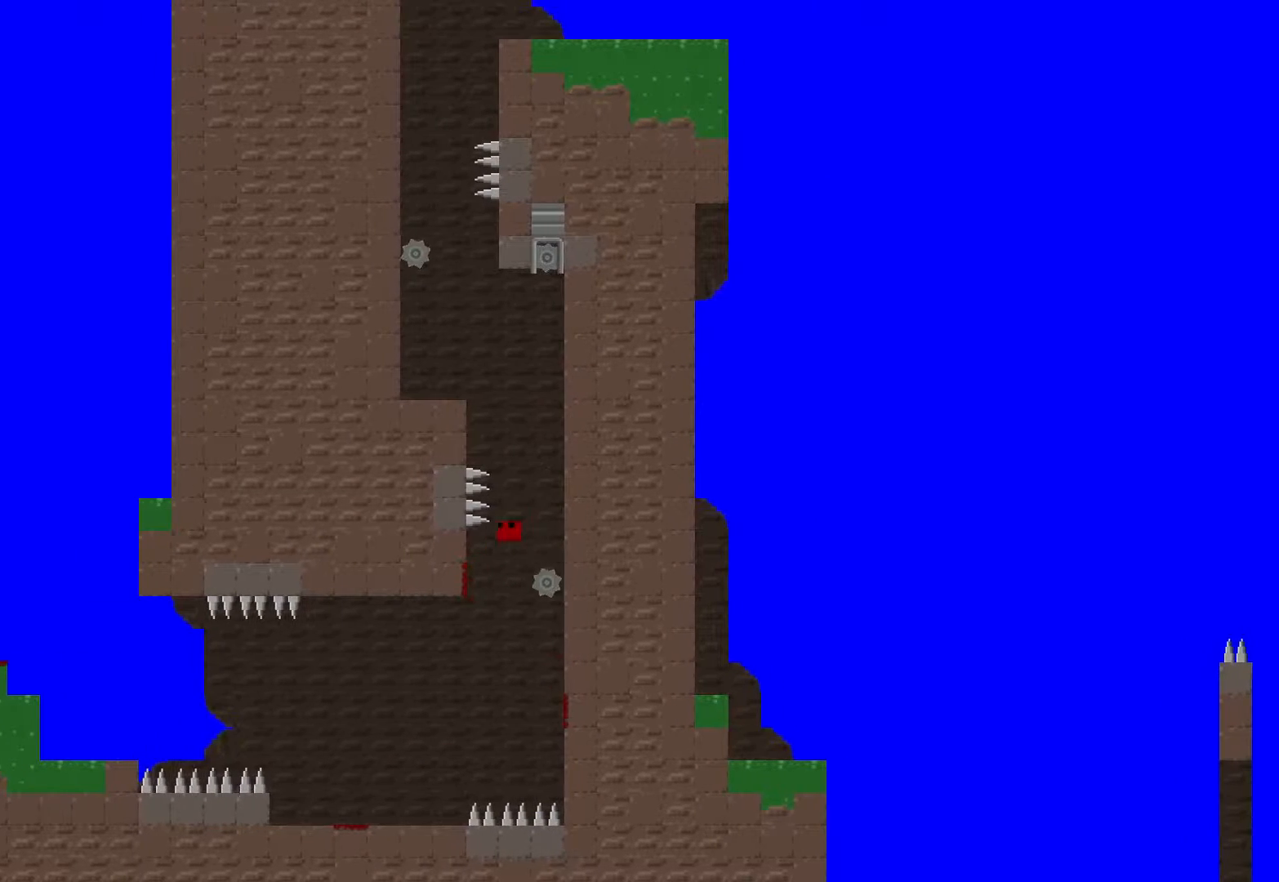
{"buttons": ["CROSS", "R2"], "left_stick": "left", "events": [[100, "left_stick", "right"], [117, "L3", "up"], [317, "CROSS", "up"], [367, "CROSS", "down"], [400, "left_stick", "left"]]}
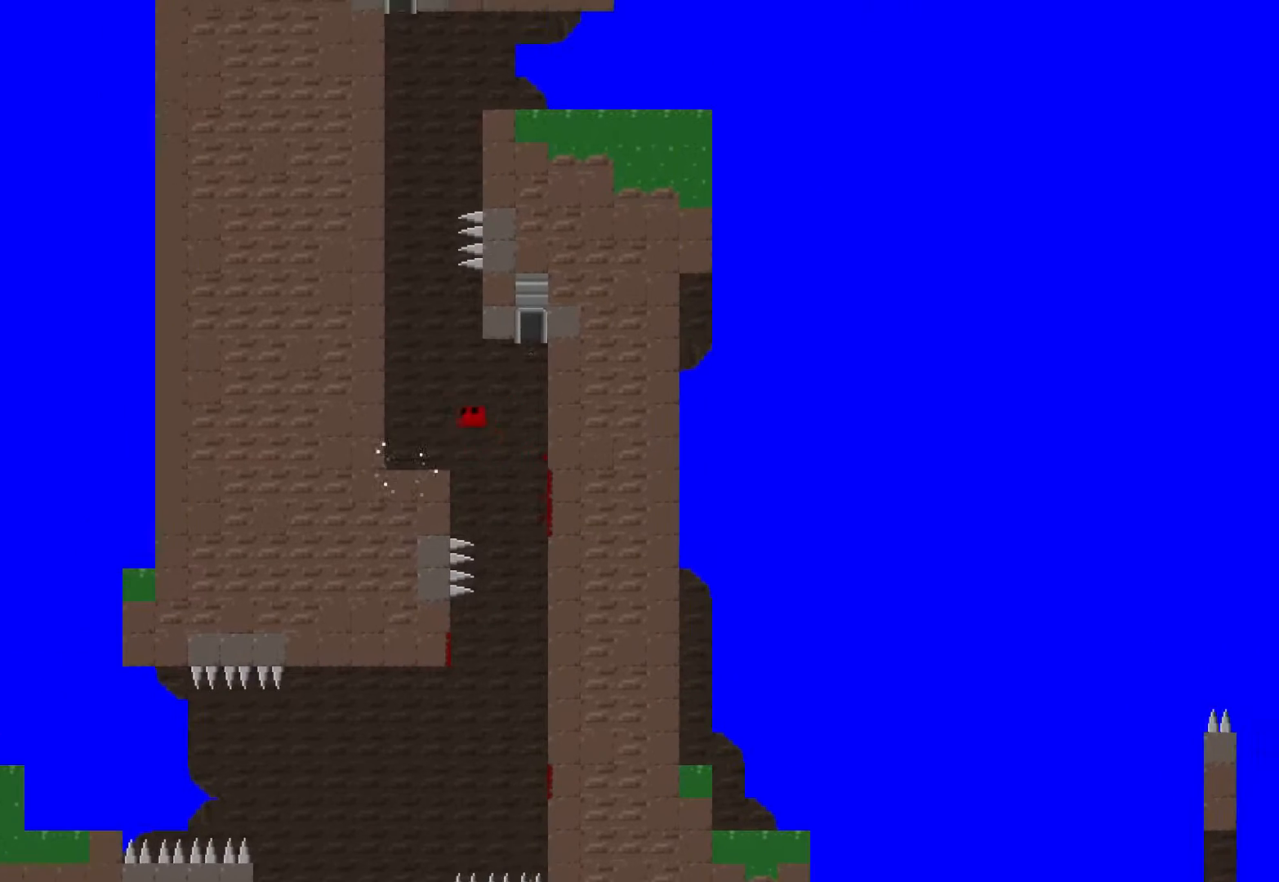
{"buttons": ["CROSS", "R2"], "left_stick": "left", "events": [[200, "CROSS", "up"], [250, "CROSS", "down"]]}
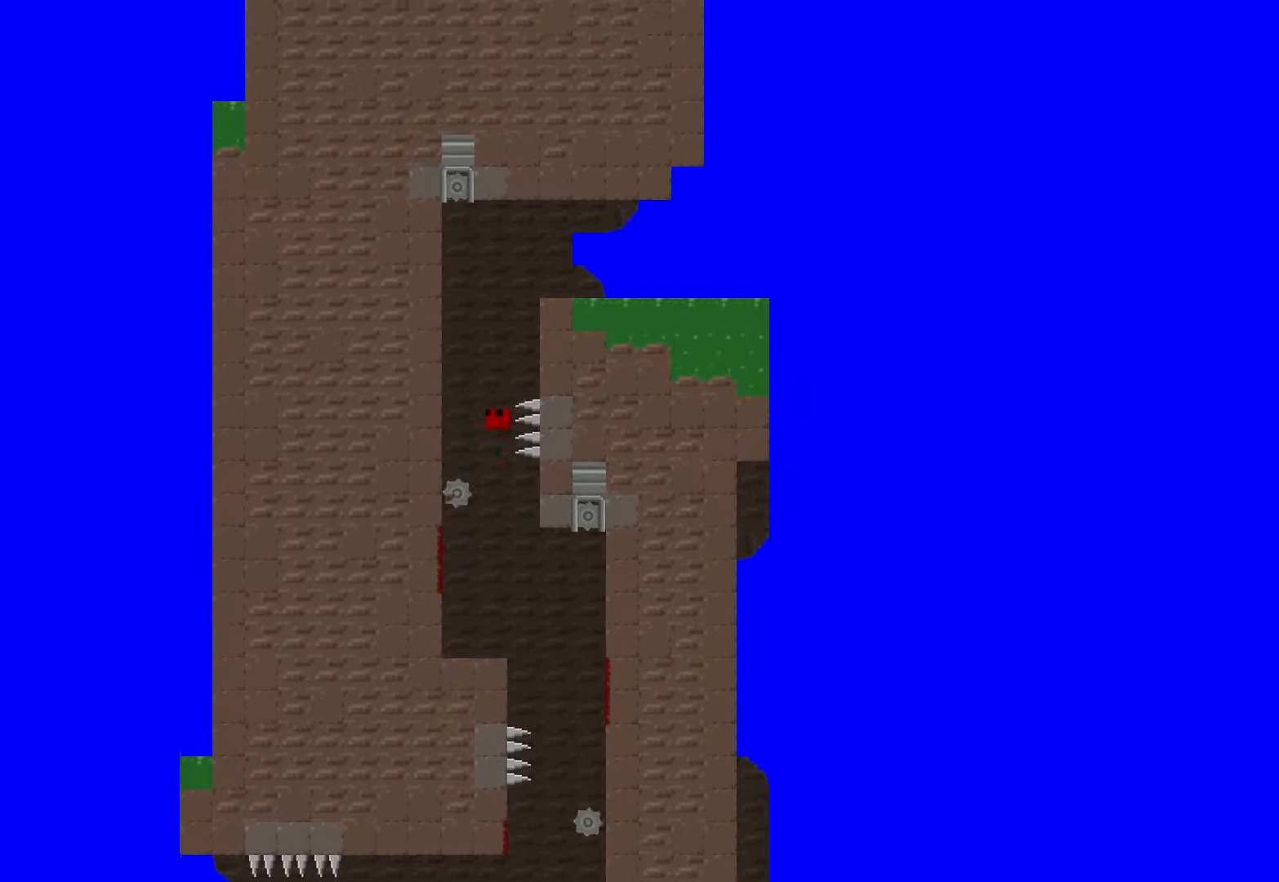
{"buttons": ["CROSS", "R2"], "left_stick": "down-right", "events": [[183, "CROSS", "up"], [283, "left_stick", "down-right"], [300, "CROSS", "down"]]}